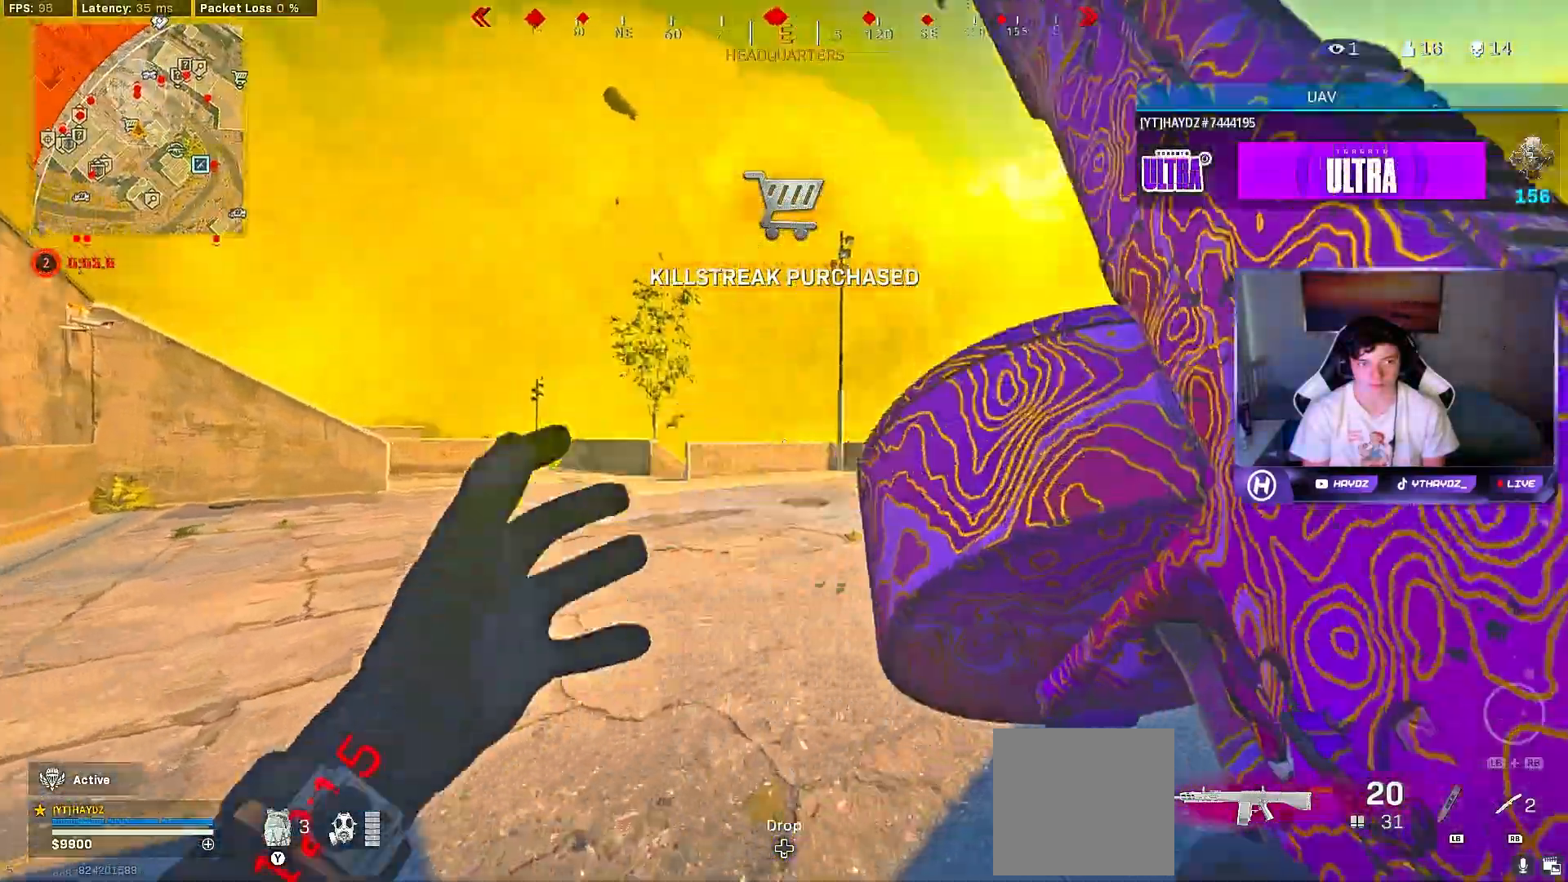
Gameplay with a controller (Xbox layout); each line is a JSON object with the inputs held at the frame after it. "events" lists button and stick changes between this image and that frame as [ms after this image, input, new state], when the widget could be followed in between. Not read: Z.
{"buttons": [], "left_stick": "up", "right_stick": "center", "events": [[117, "L3", "down"], [233, "L3", "up"], [350, "L3", "down"], [450, "L3", "up"]]}
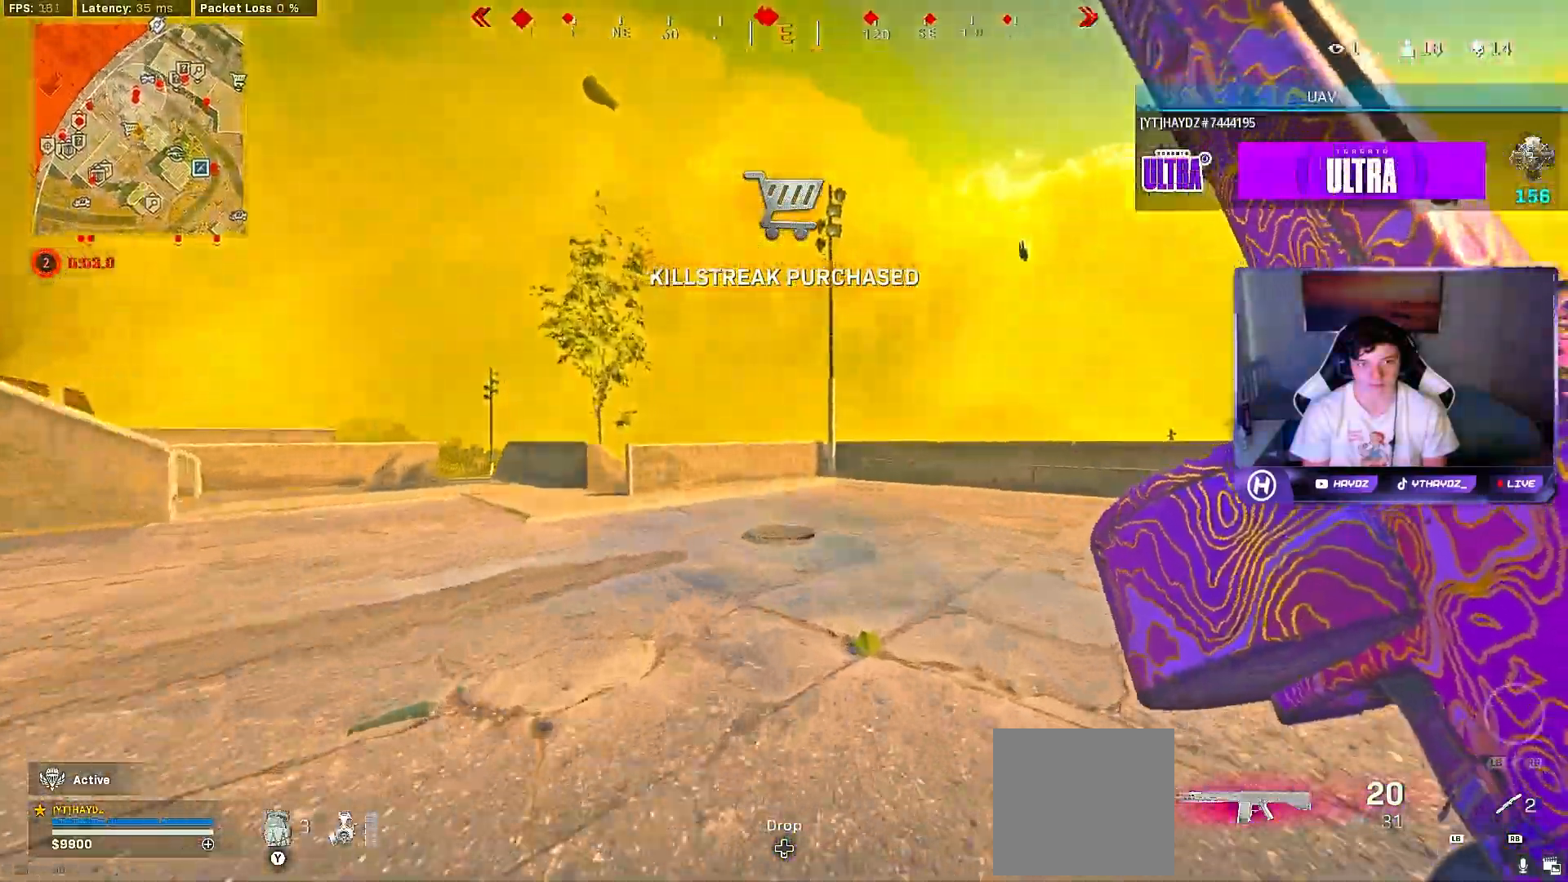
{"buttons": [], "left_stick": "up", "right_stick": "center", "events": []}
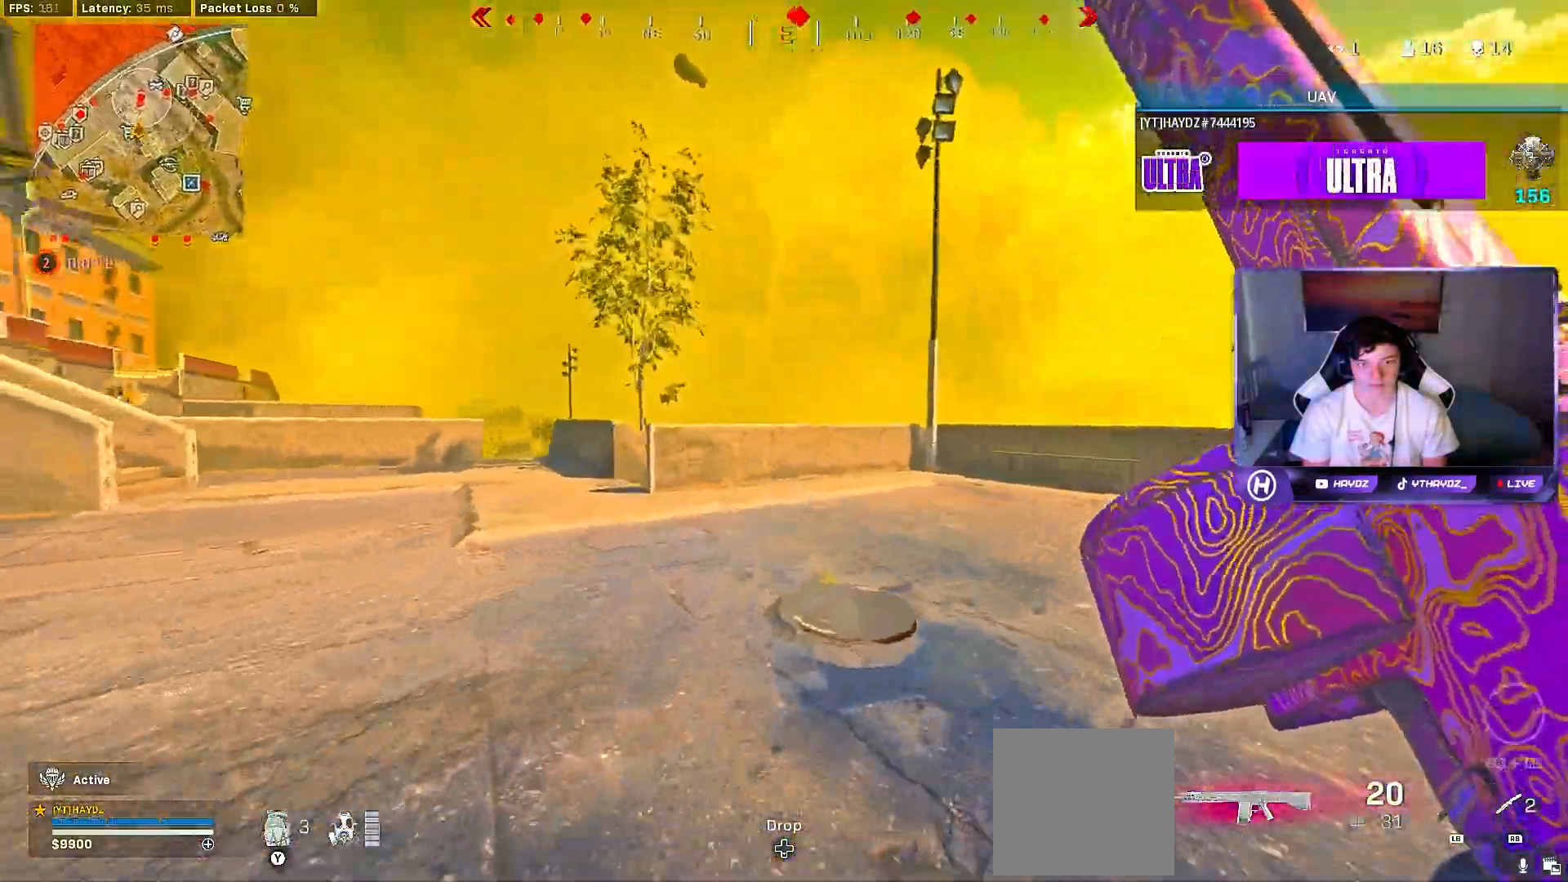
{"buttons": [], "left_stick": "up-left", "right_stick": "center", "events": [[400, "left_stick", "up-left"]]}
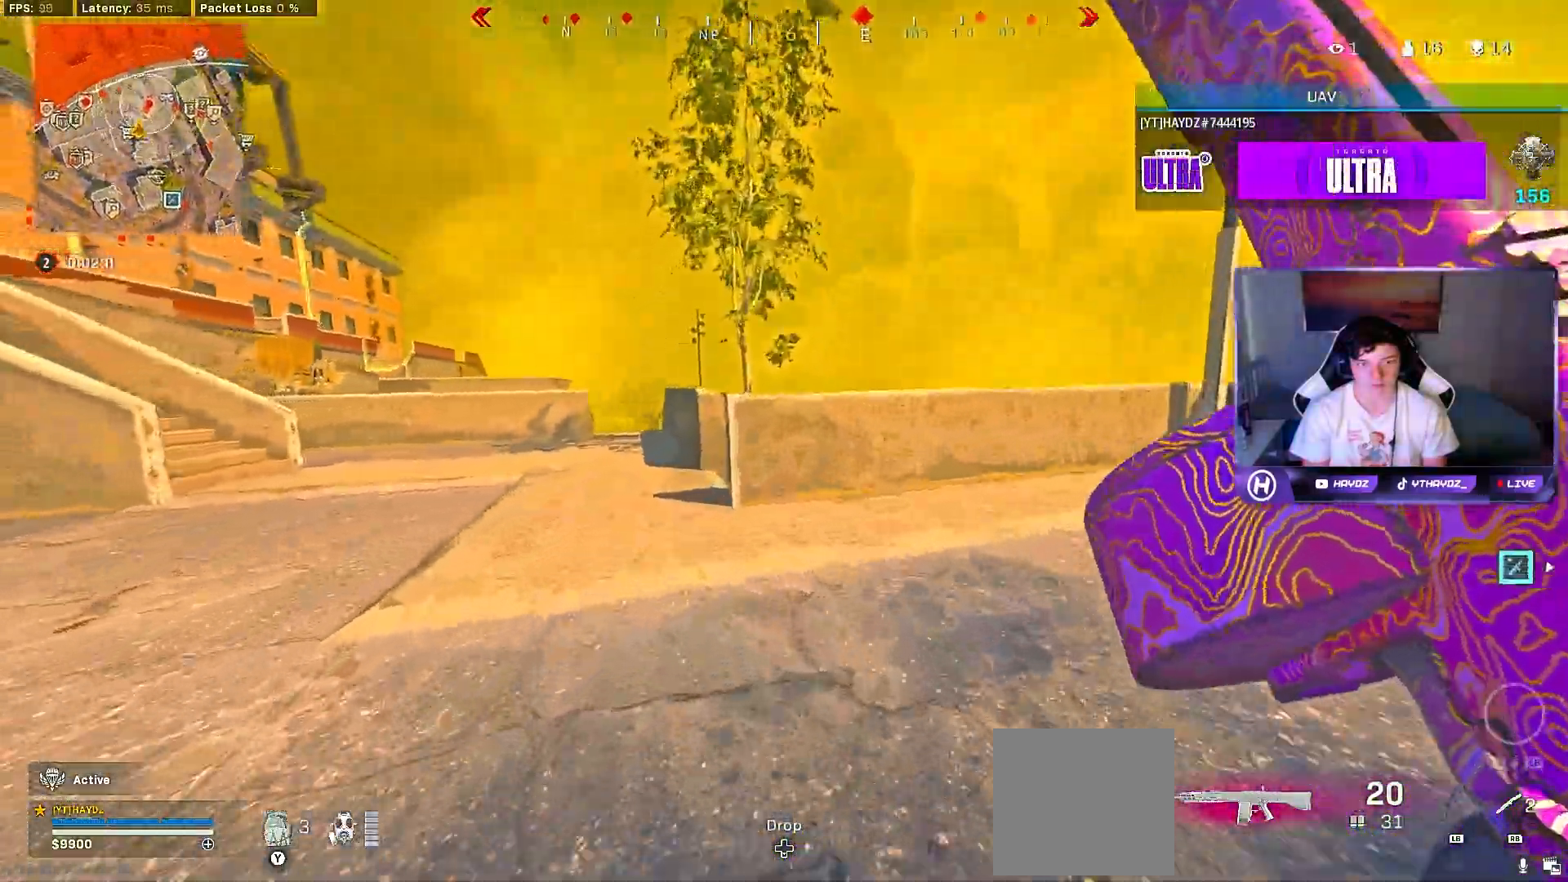
{"buttons": [], "left_stick": "up-left", "right_stick": "center", "events": []}
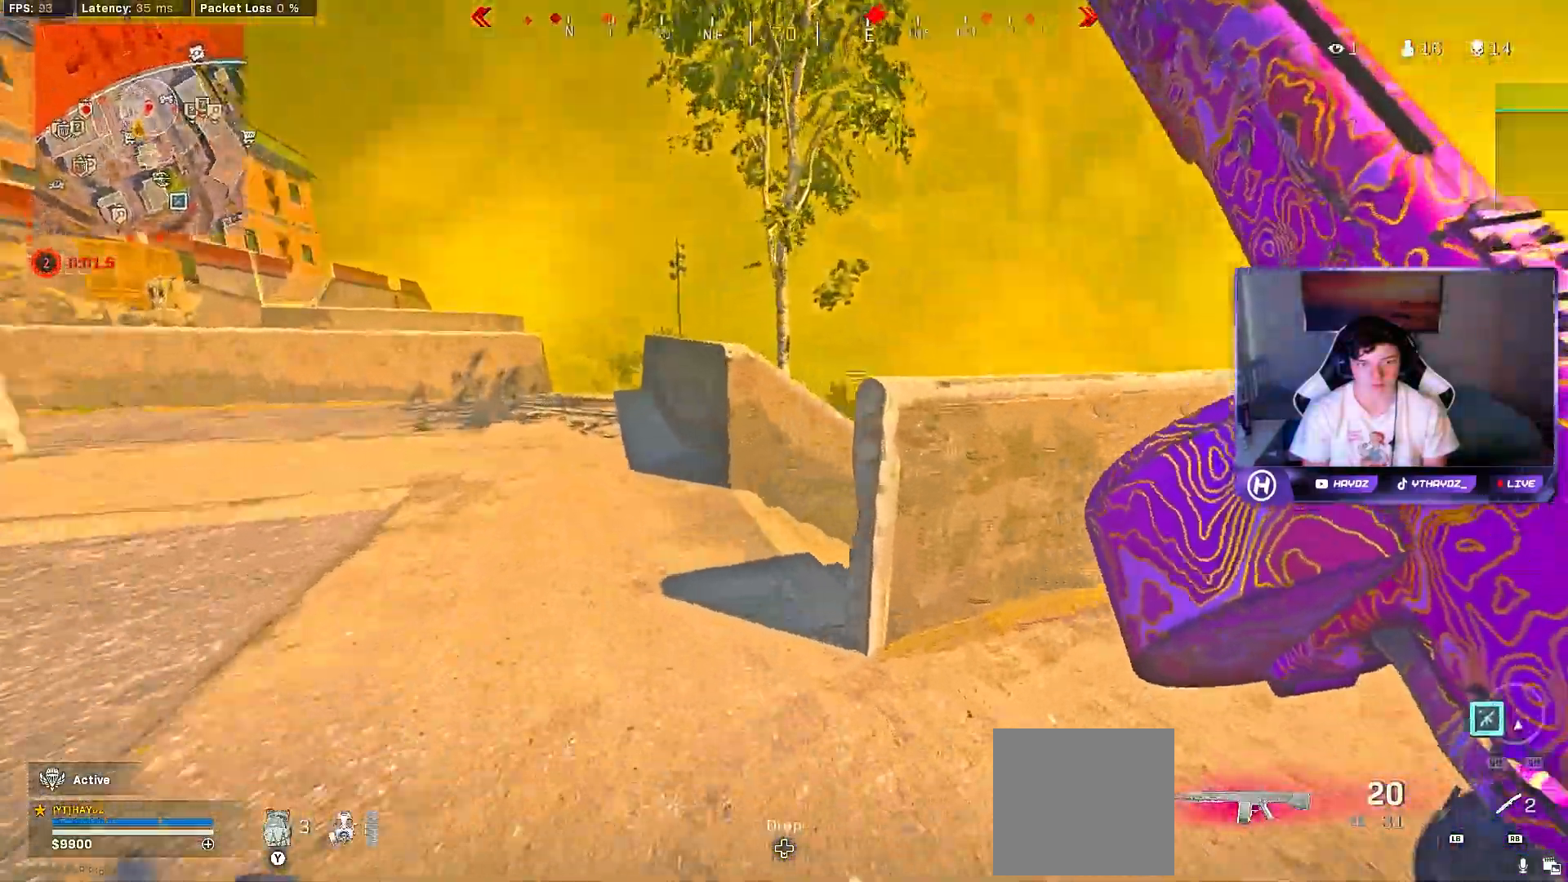
{"buttons": [], "left_stick": "up", "right_stick": "center", "events": [[100, "left_stick", "left"], [433, "left_stick", "up"]]}
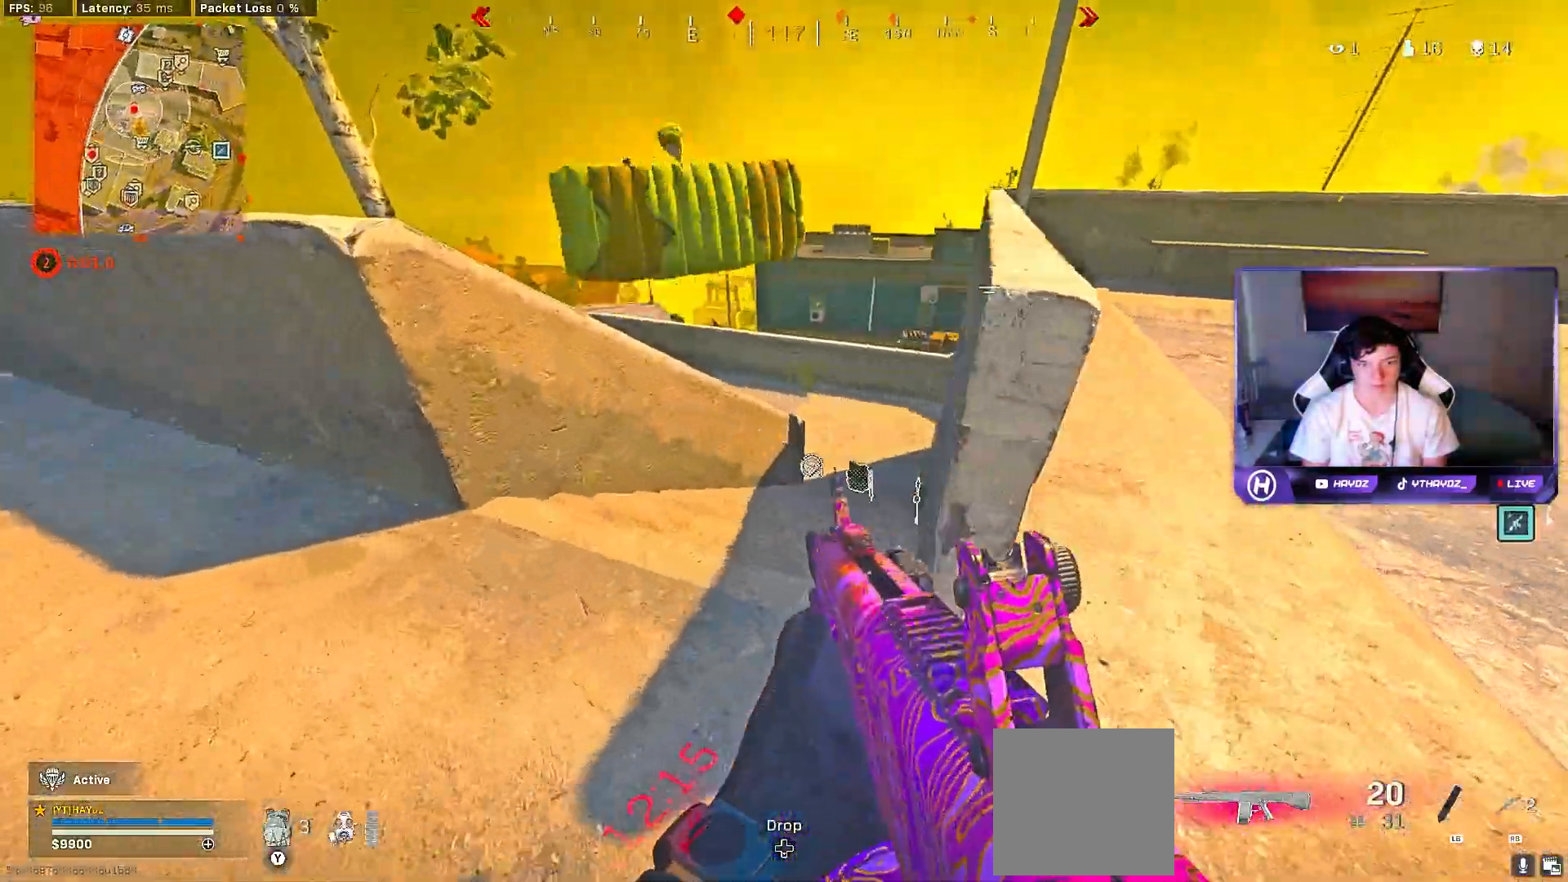
{"buttons": [], "left_stick": "down-right", "right_stick": "down-left", "events": [[33, "L3", "down"], [117, "L3", "up"], [183, "A", "down"], [250, "A", "up"], [317, "left_stick", "left"], [350, "right_stick", "left"], [367, "left_stick", "down"], [433, "left_stick", "down-right"], [450, "right_stick", "down-left"]]}
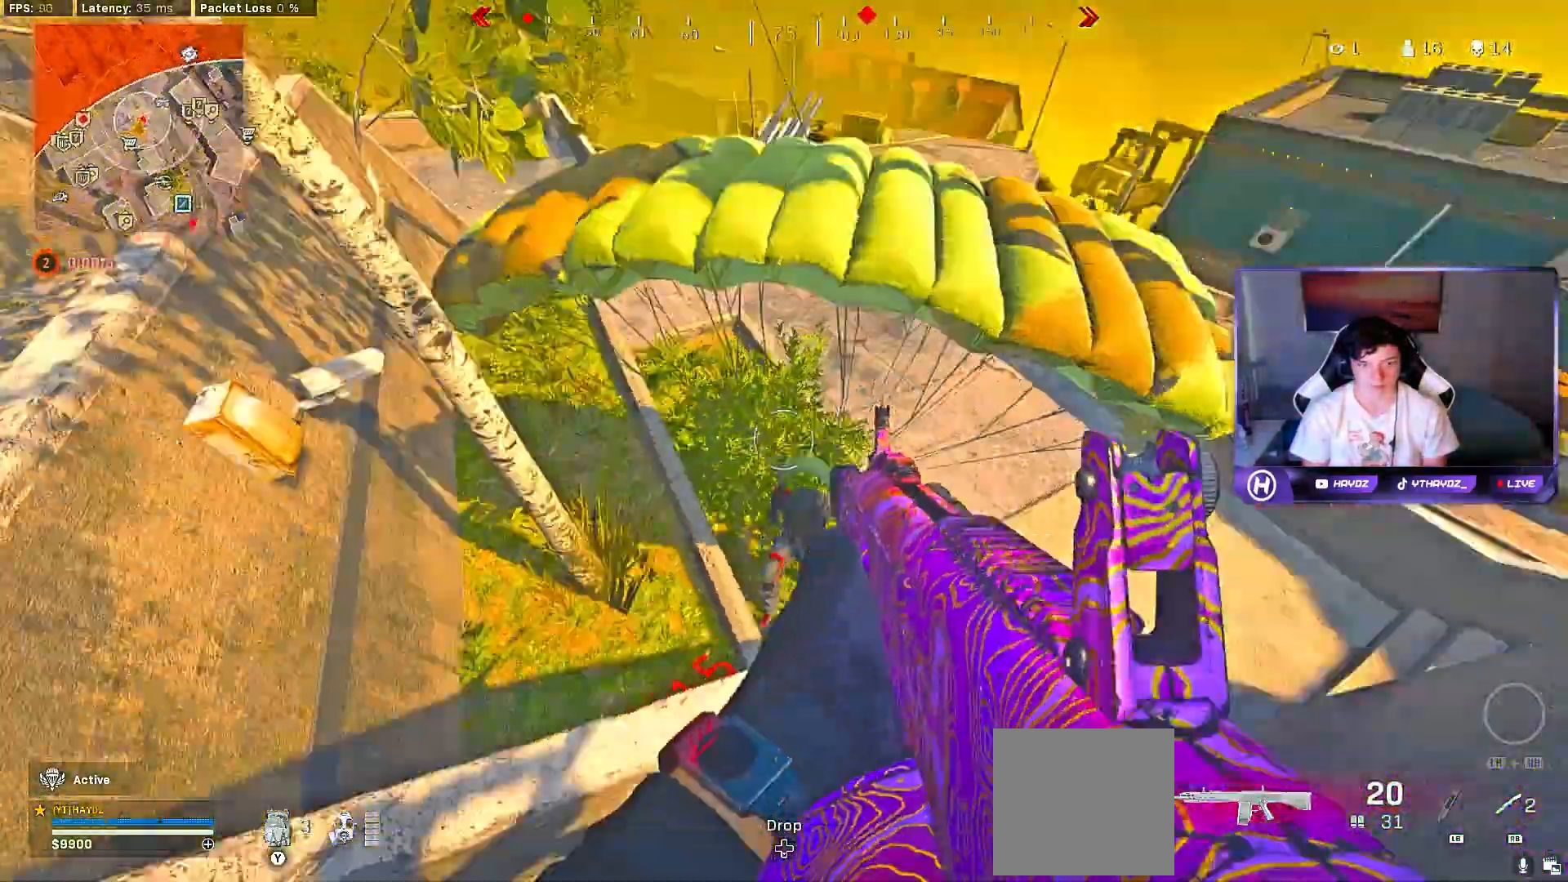
{"buttons": ["R2"], "left_stick": "down", "right_stick": "up-left", "events": [[100, "left_stick", "down"], [133, "R2", "down"], [200, "right_stick", "center"], [400, "right_stick", "up-left"]]}
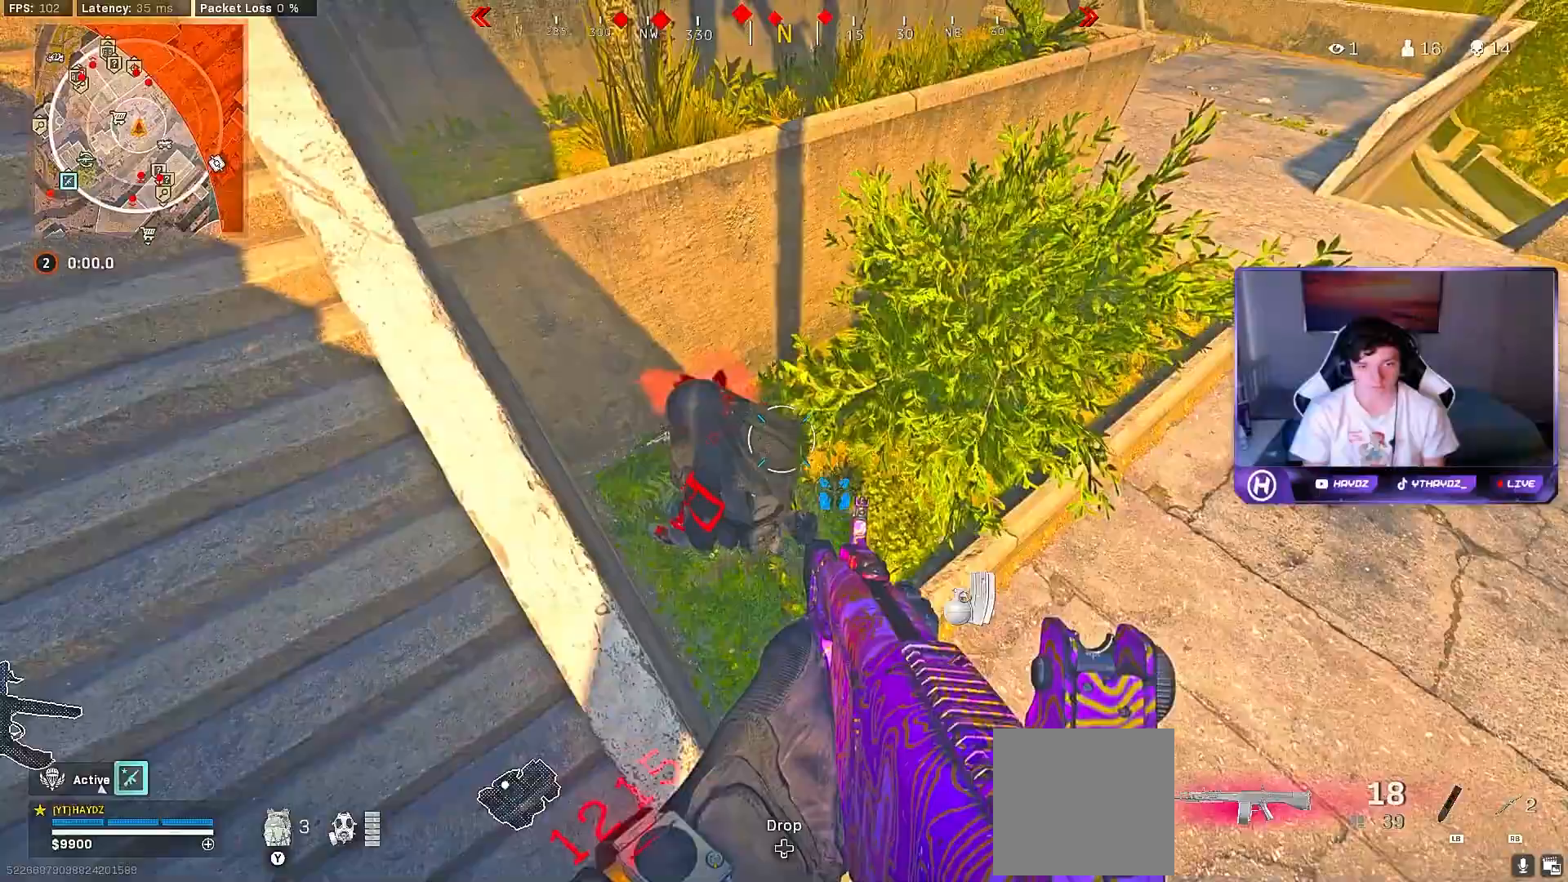
{"buttons": [], "left_stick": "down-left", "right_stick": "center", "events": [[150, "right_stick", "up-right"], [267, "right_stick", "center"], [417, "right_stick", "down-left"], [483, "left_stick", "down-left"], [483, "right_stick", "center"], [500, "R2", "up"]]}
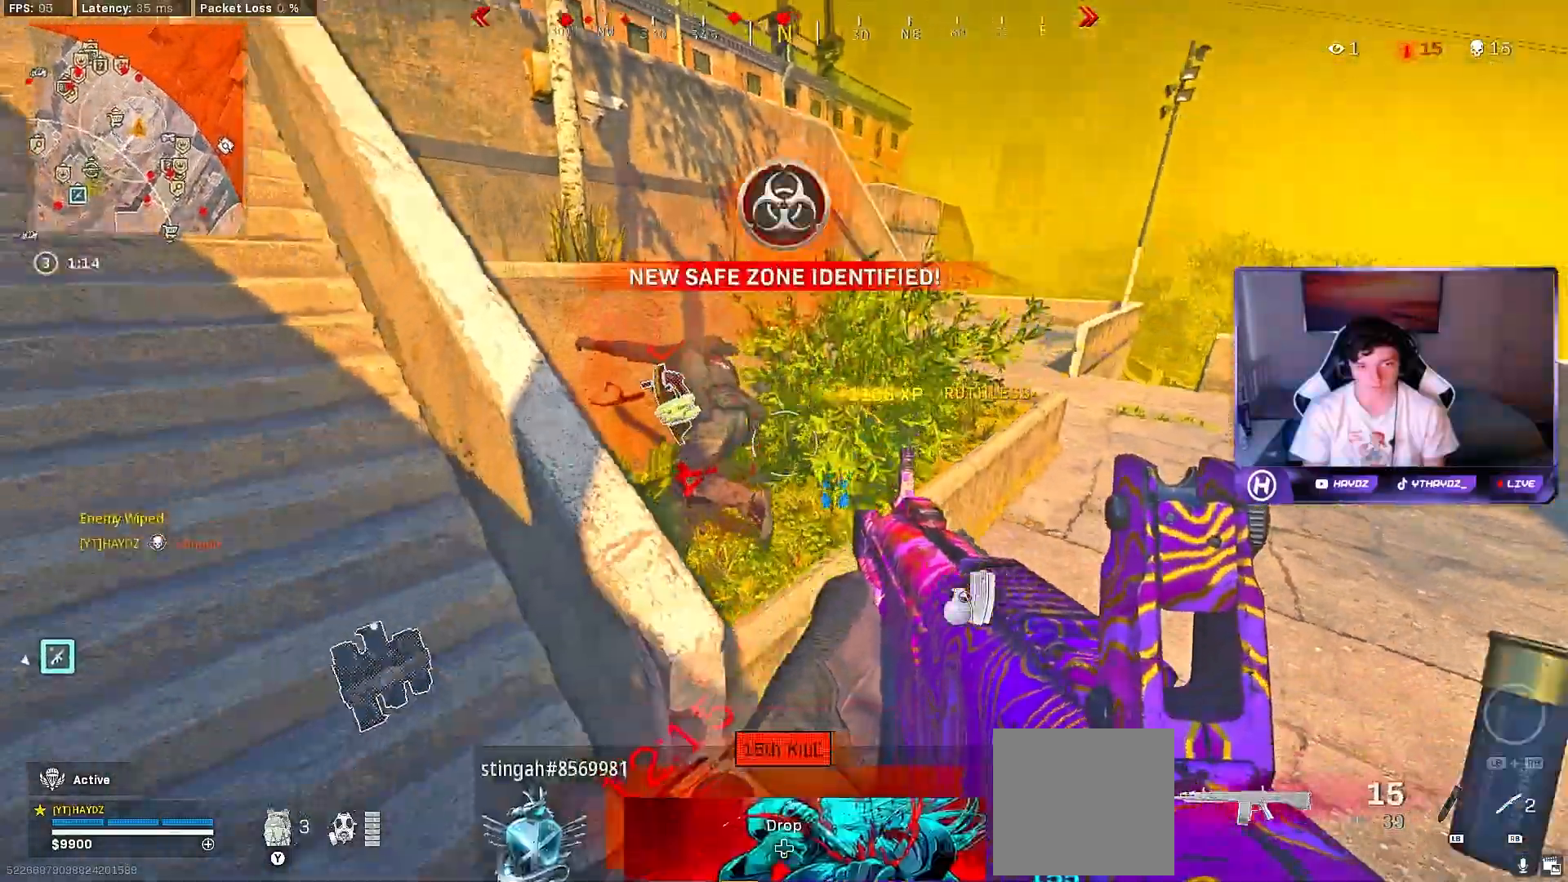
{"buttons": [], "left_stick": "right", "right_stick": "center", "events": [[17, "right_stick", "right"], [167, "left_stick", "right"], [217, "right_stick", "center"]]}
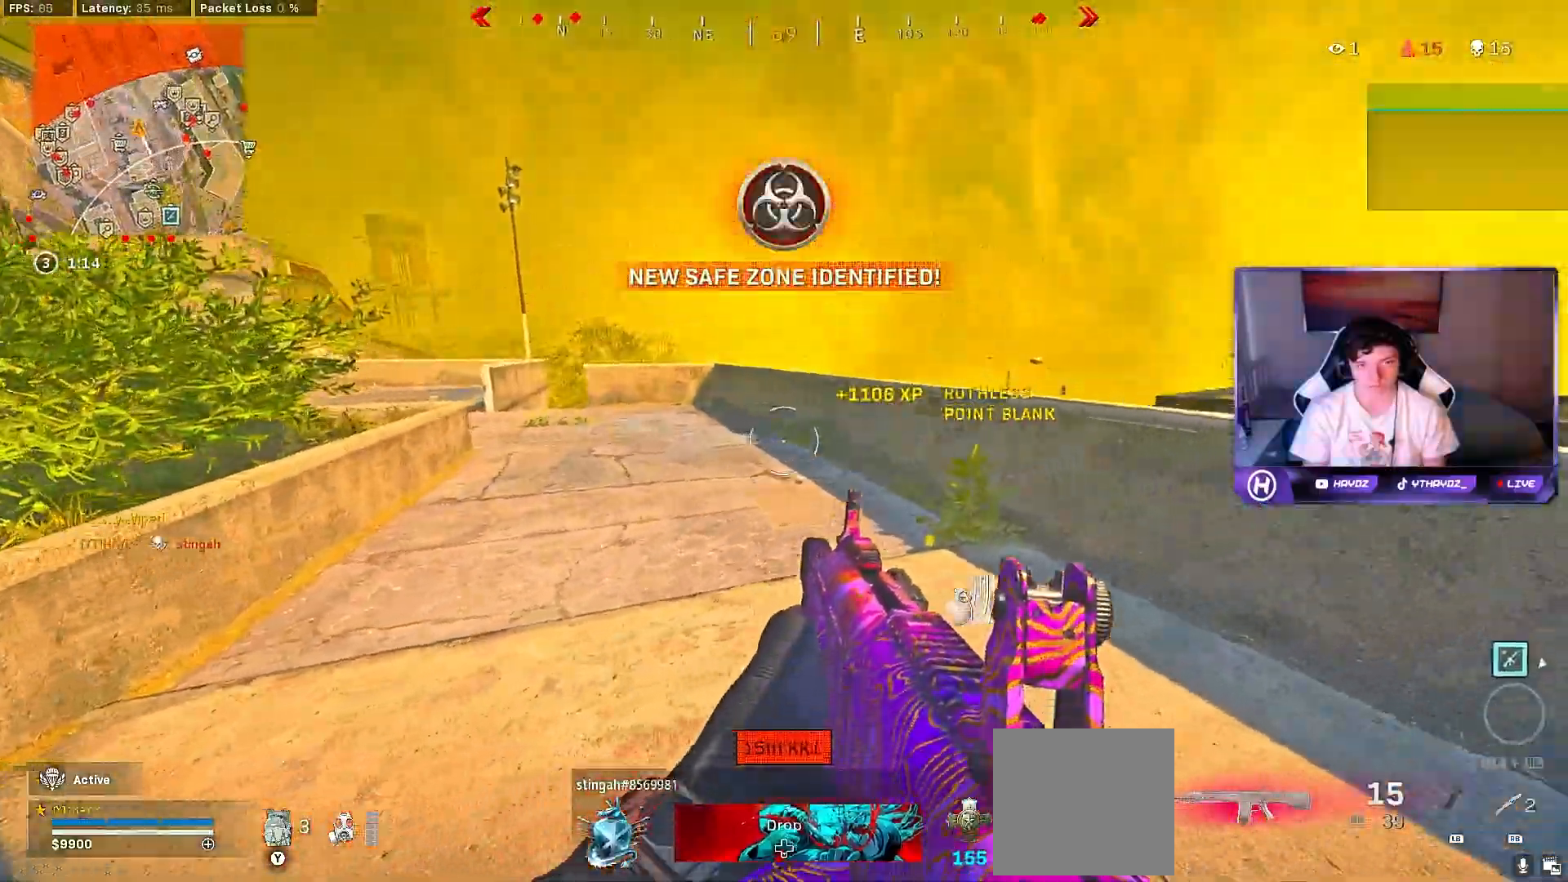
{"buttons": [], "left_stick": "right", "right_stick": "down-right", "events": [[333, "left_stick", "up-right"], [333, "right_stick", "down-right"], [483, "left_stick", "right"]]}
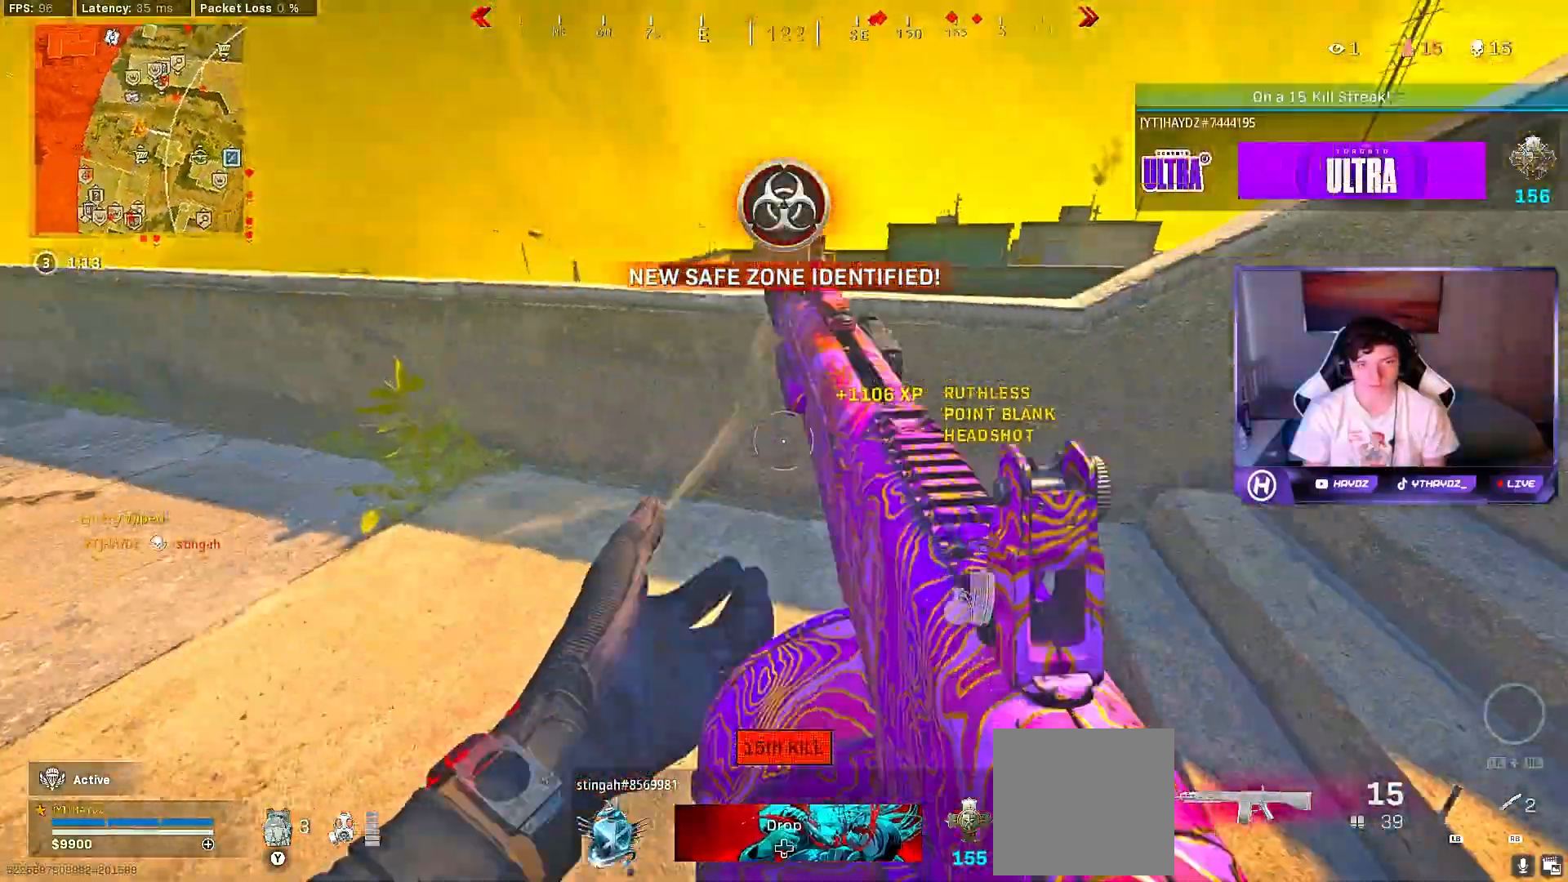
{"buttons": [], "left_stick": "up", "right_stick": "center", "events": [[17, "right_stick", "center"], [67, "right_stick", "right"], [233, "left_stick", "up-right"], [300, "right_stick", "center"], [350, "L3", "down"], [350, "left_stick", "up"], [433, "L3", "up"]]}
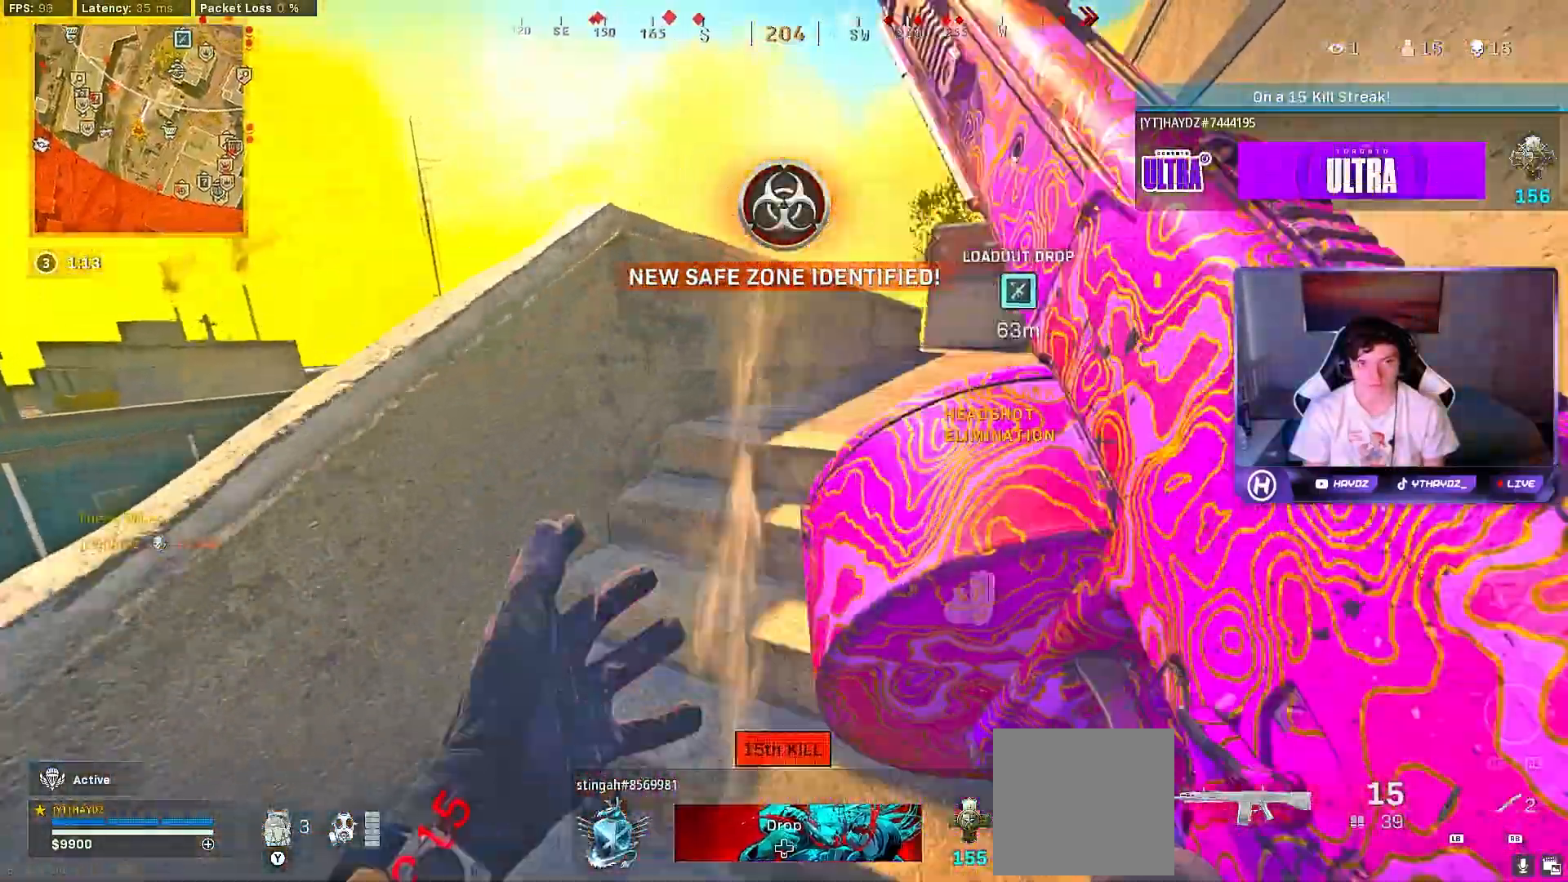
{"buttons": [], "left_stick": "up", "right_stick": "center", "events": [[100, "L3", "down"], [183, "L3", "up"]]}
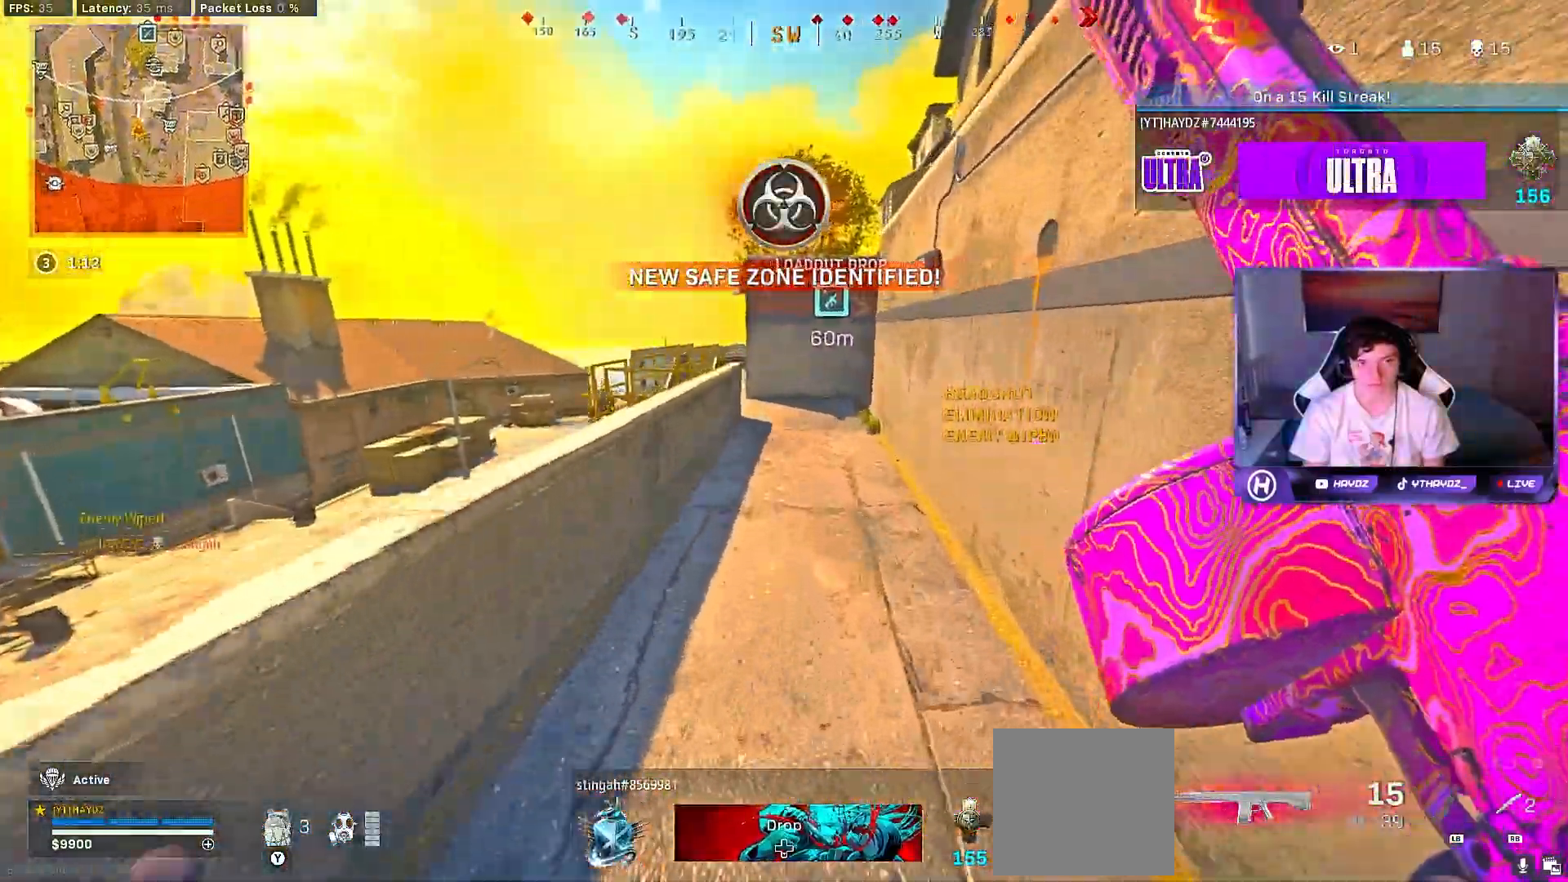
{"buttons": ["X"], "left_stick": "down", "right_stick": "center", "events": [[83, "right_stick", "left"], [283, "left_stick", "right"], [400, "right_stick", "center"], [467, "X", "down"], [467, "left_stick", "down"]]}
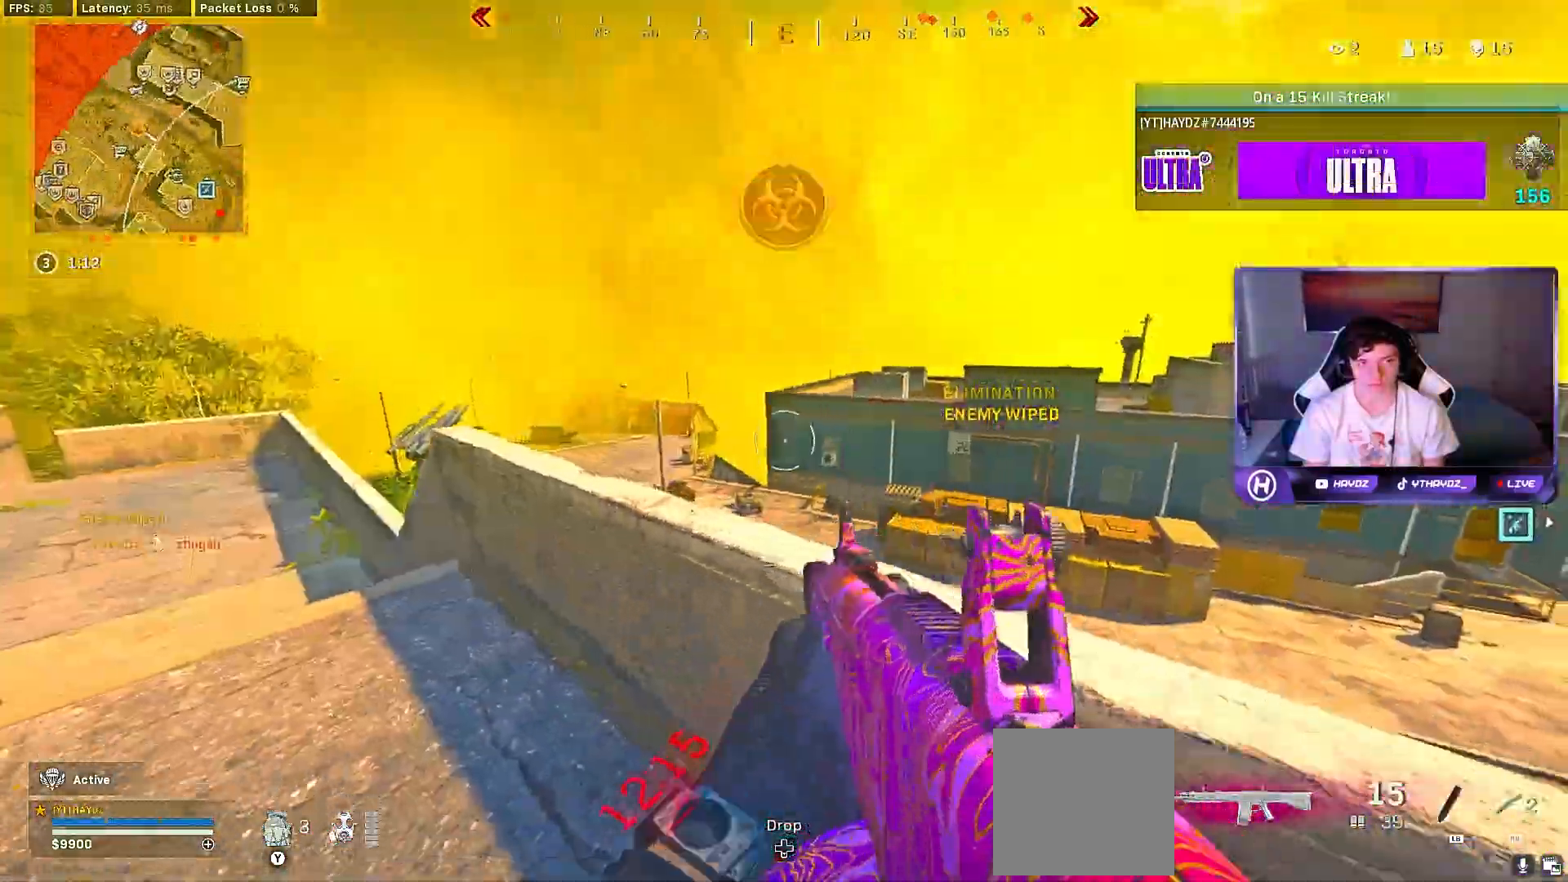
{"buttons": [], "left_stick": "left", "right_stick": "right", "events": [[33, "X", "up"], [117, "left_stick", "down-left"], [150, "R3", "down"], [300, "left_stick", "down-right"], [483, "R3", "up"], [483, "left_stick", "left"], [483, "right_stick", "right"]]}
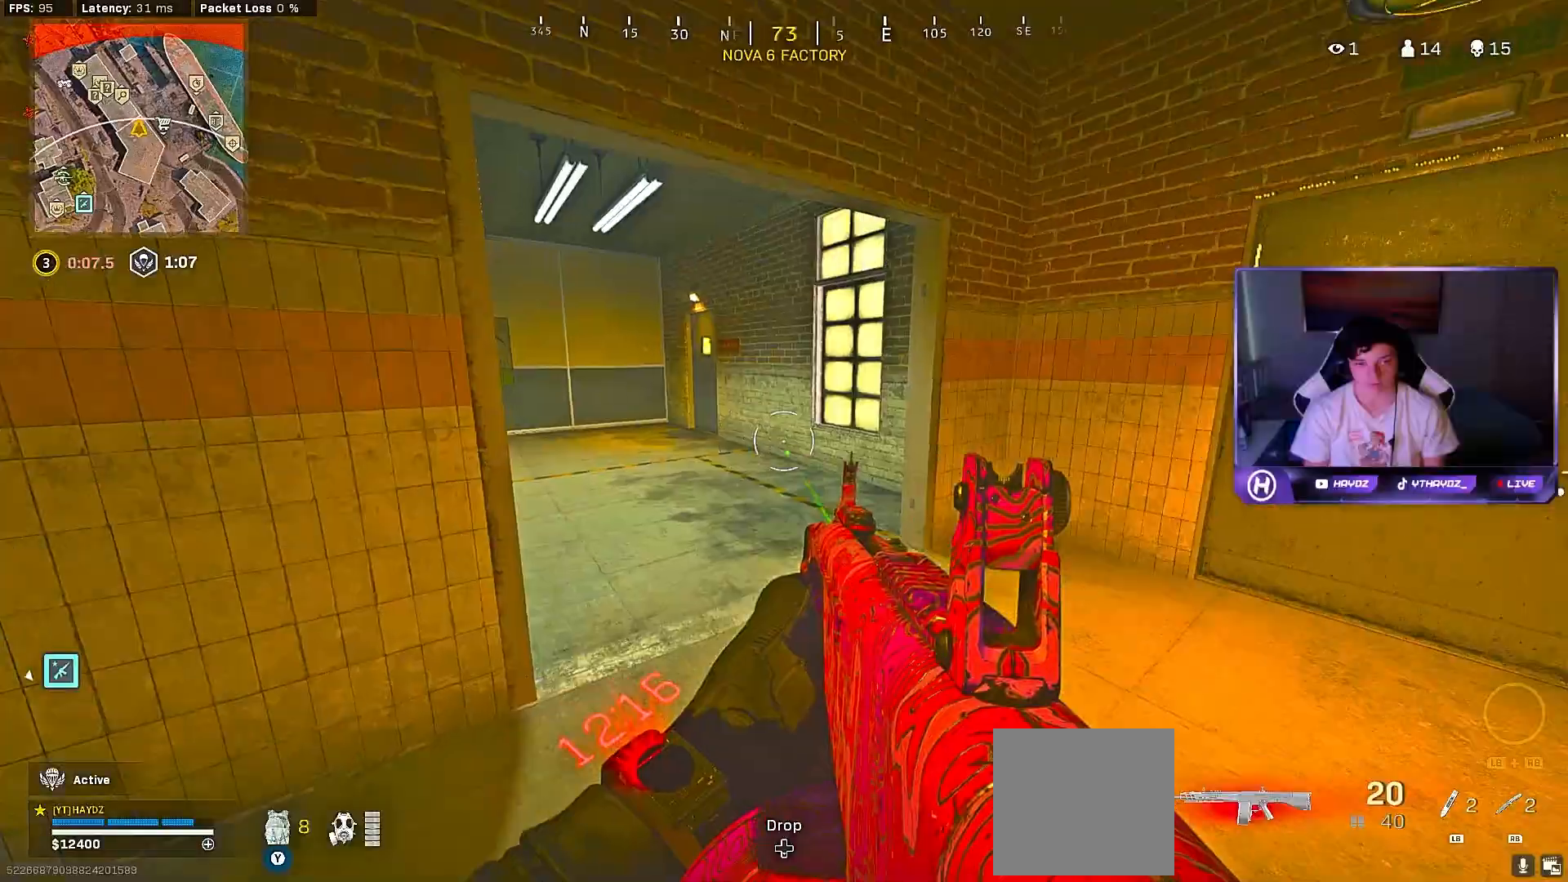
{"buttons": [], "left_stick": "left", "right_stick": "center", "events": [[33, "left_stick", "center"], [133, "right_stick", "center"], [283, "left_stick", "up-left"], [417, "left_stick", "left"]]}
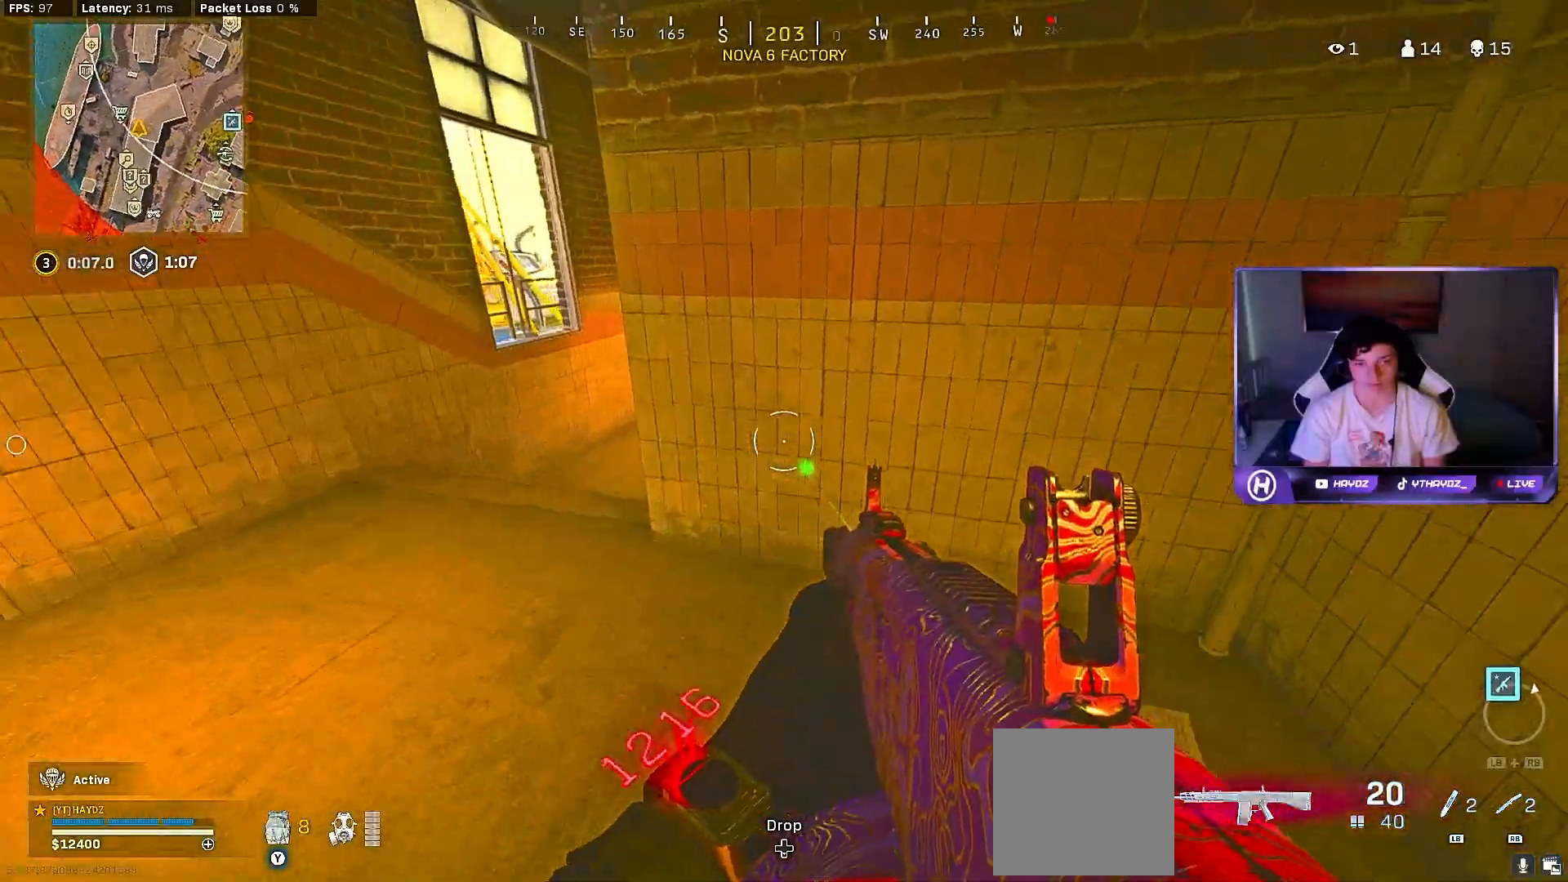
{"buttons": [], "left_stick": "left", "right_stick": "center", "events": []}
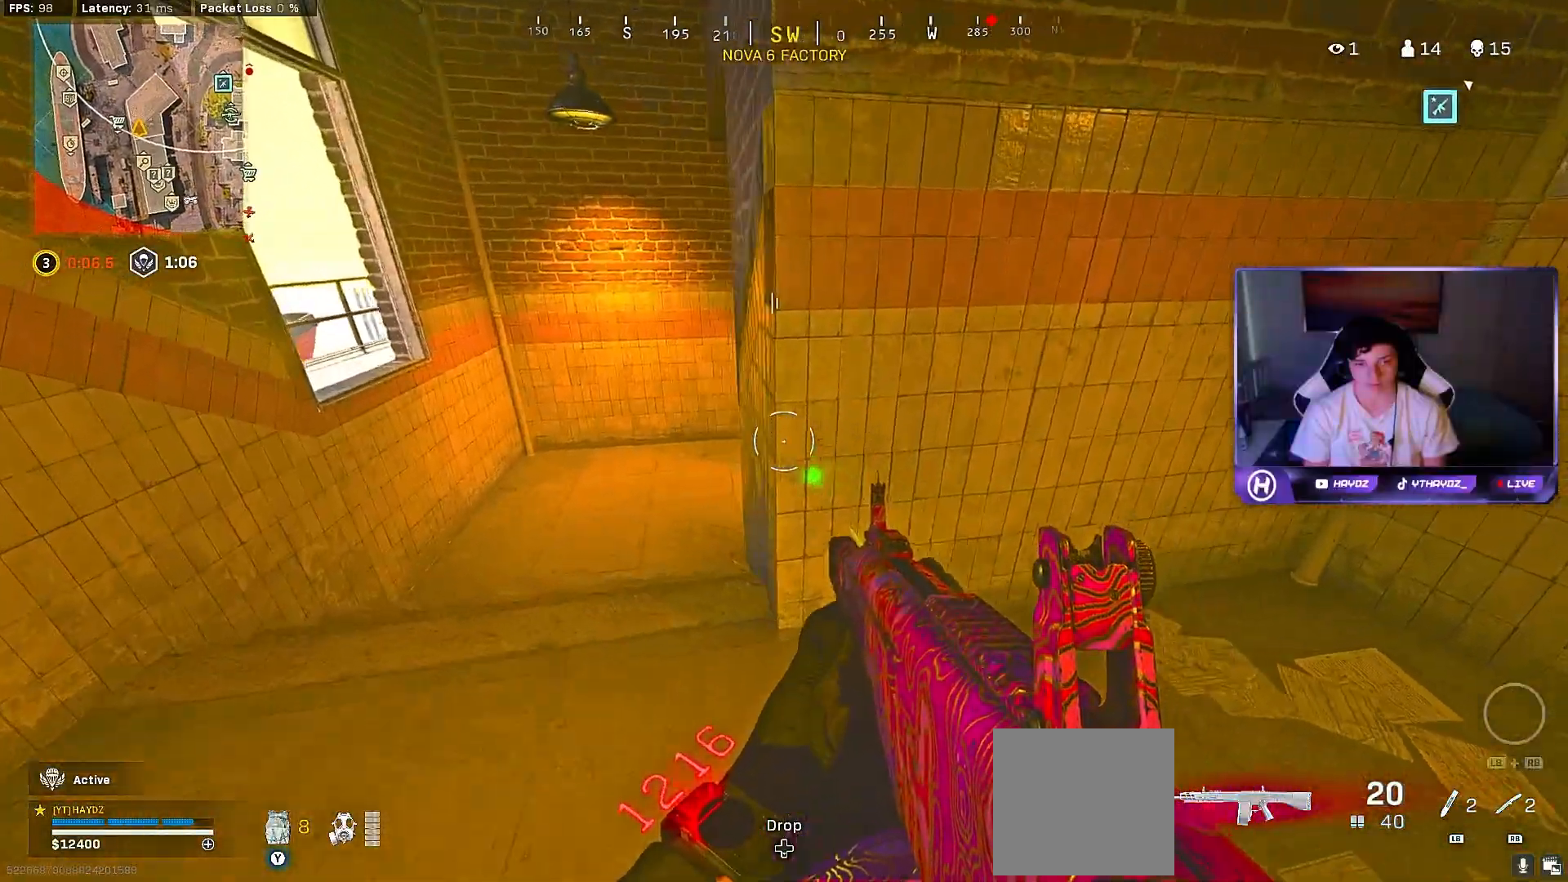
{"buttons": ["R2", "R3"], "left_stick": "left", "right_stick": "up", "events": [[350, "right_stick", "up"], [417, "R2", "down"], [417, "R3", "down"]]}
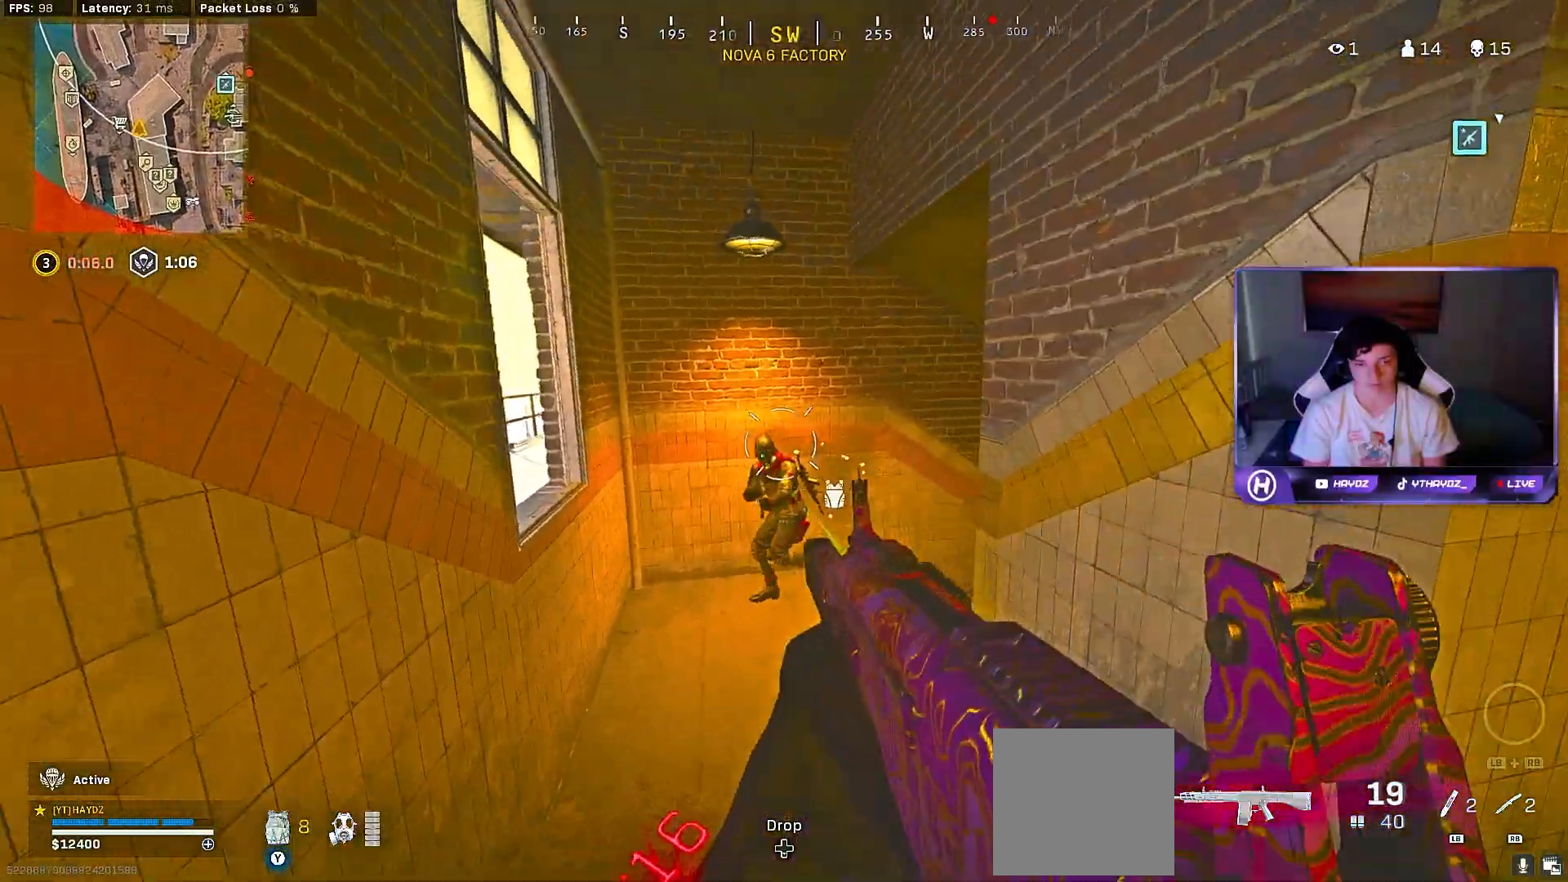
{"buttons": ["R2", "R3"], "left_stick": "right", "right_stick": "down-left", "events": [[17, "left_stick", "down"], [17, "right_stick", "left"], [33, "R3", "up"], [83, "left_stick", "right"], [100, "R3", "down"], [133, "right_stick", "down"], [167, "R3", "up"], [233, "right_stick", "down-left"], [500, "R3", "down"]]}
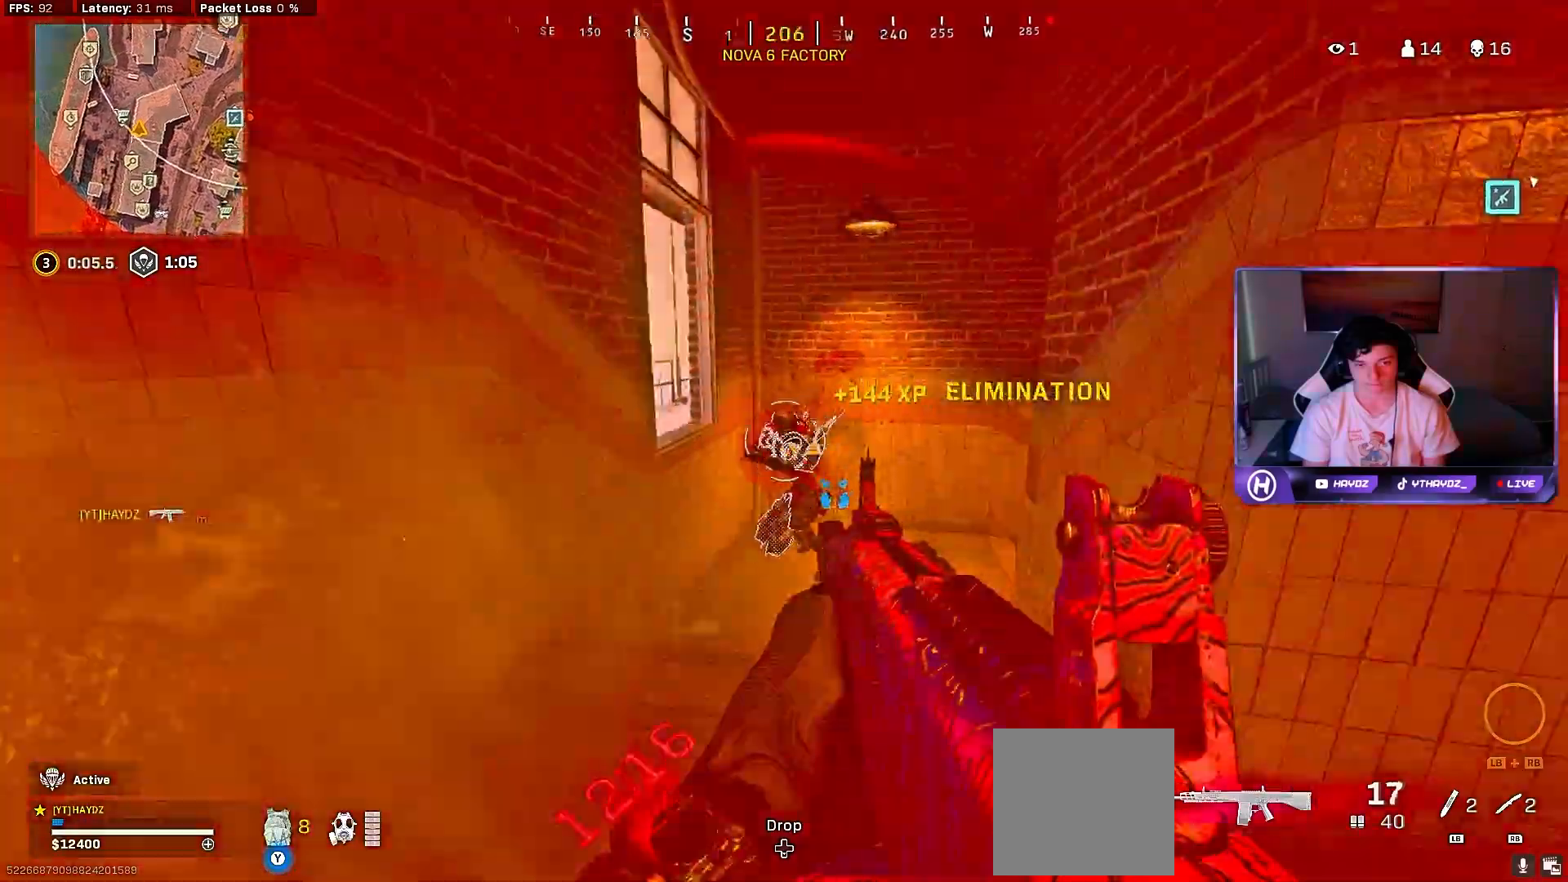
{"buttons": ["Y"], "left_stick": "up", "right_stick": "center", "events": [[67, "right_stick", "center"], [83, "R3", "up"], [267, "R2", "up"], [283, "right_stick", "down-right"], [317, "left_stick", "up"], [333, "right_stick", "center"], [383, "L3", "down"], [417, "Y", "down"], [467, "L3", "up"]]}
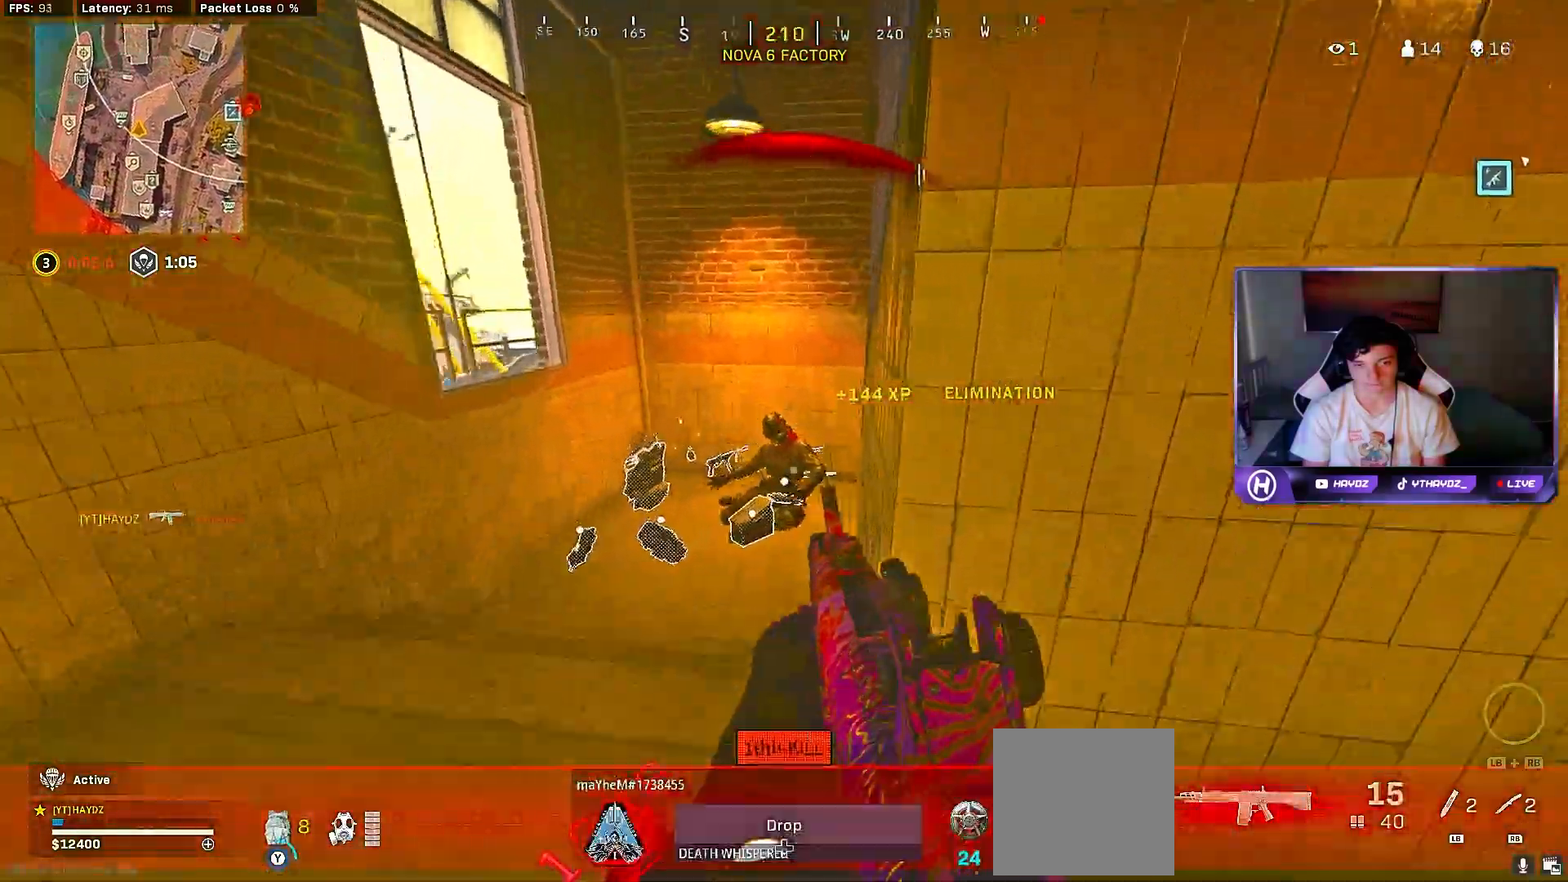
{"buttons": [], "left_stick": "up-left", "right_stick": "right", "events": [[17, "left_stick", "up-left"], [50, "L3", "down"], [150, "L3", "up"], [200, "Y", "up"], [300, "L3", "down"], [350, "right_stick", "right"], [367, "L3", "up"]]}
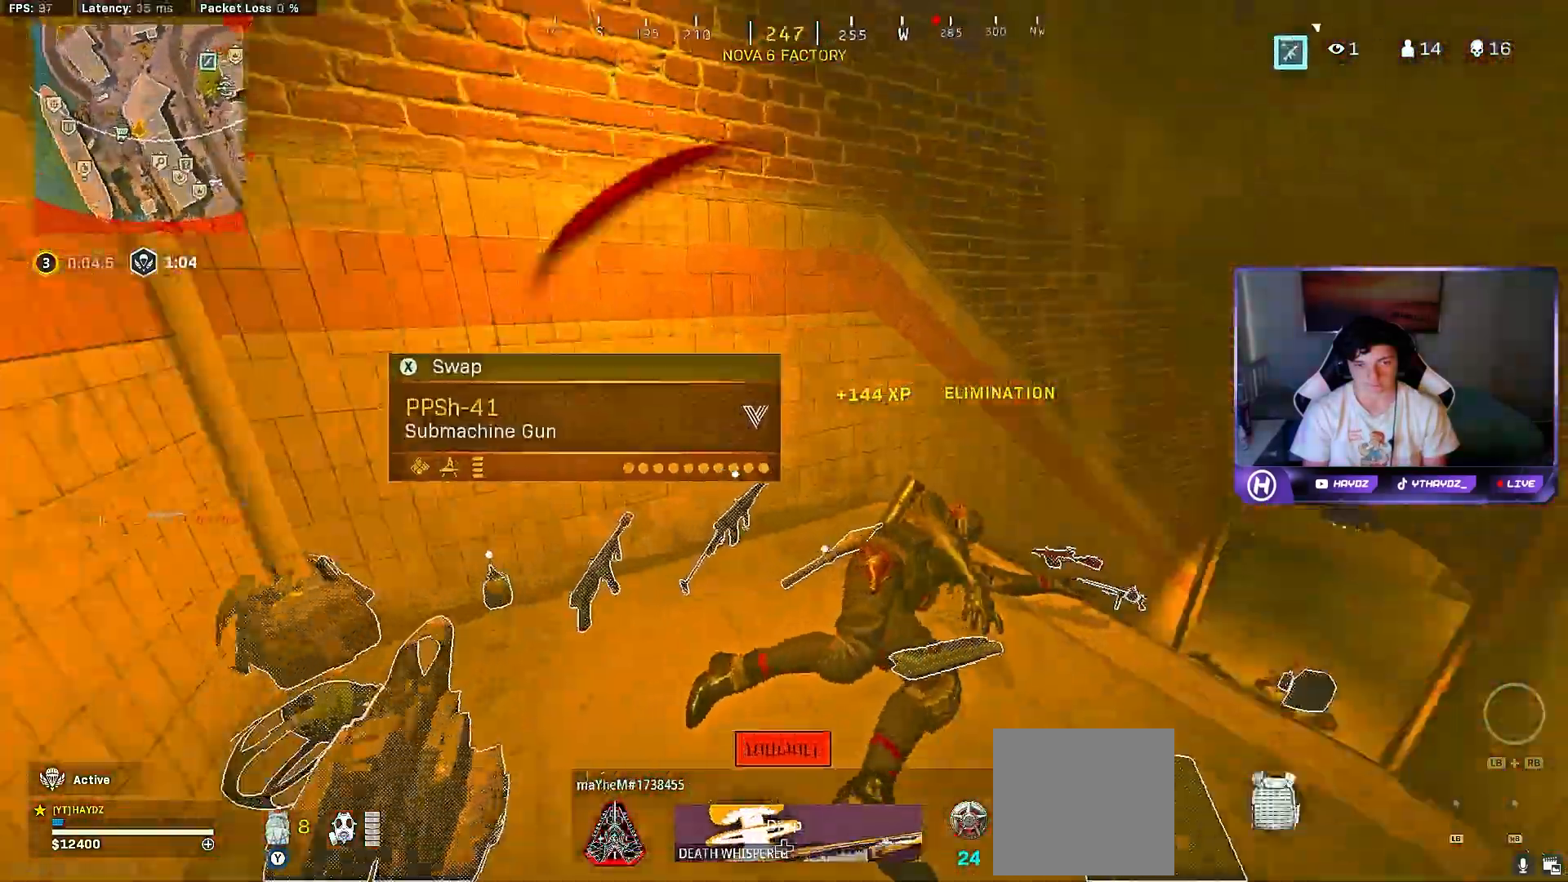
{"buttons": [], "left_stick": "up-right", "right_stick": "right", "events": [[117, "right_stick", "center"], [150, "left_stick", "down-left"], [350, "left_stick", "down-right"], [383, "right_stick", "right"], [450, "left_stick", "up-right"]]}
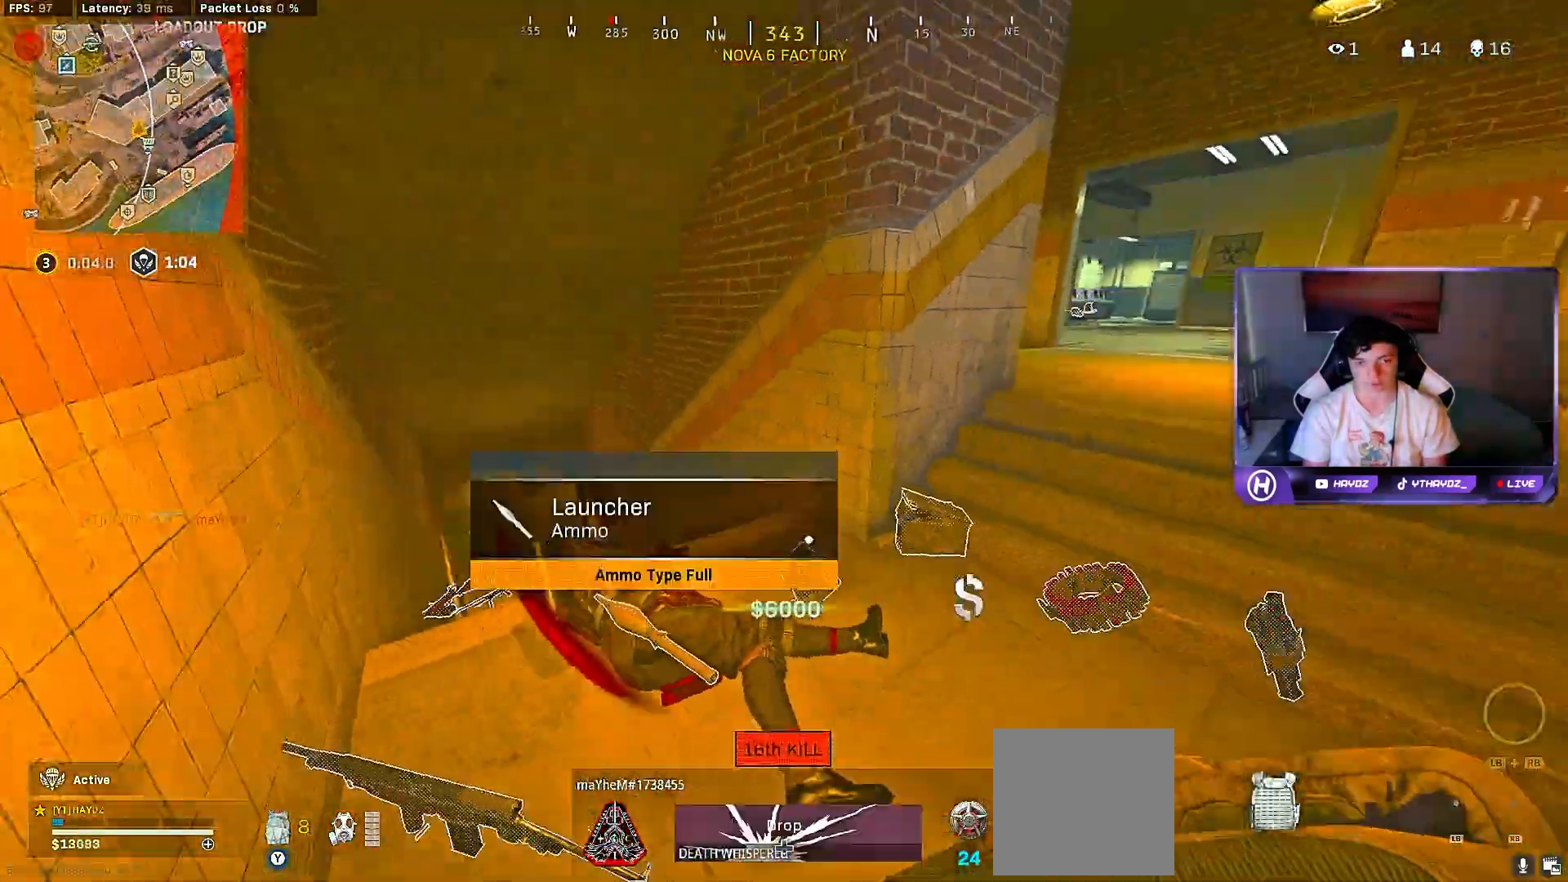
{"buttons": [], "left_stick": "up", "right_stick": "center", "events": [[67, "L3", "down"], [67, "right_stick", "center"], [150, "L3", "up"], [300, "L3", "down"], [300, "left_stick", "up"], [383, "L3", "up"]]}
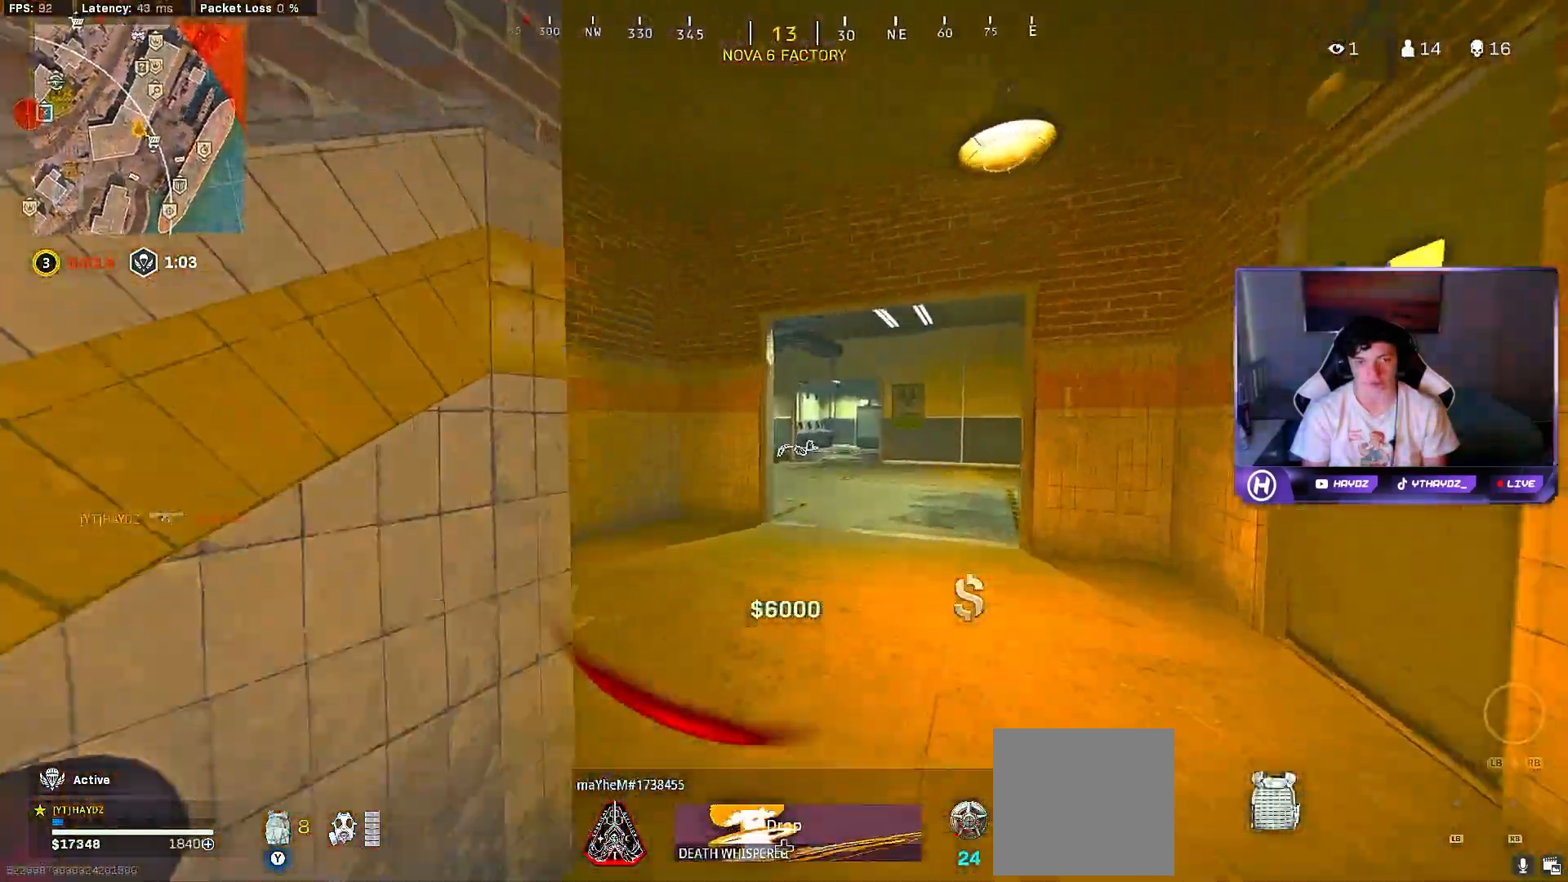
{"buttons": ["L3", "R3"], "left_stick": "up-left", "right_stick": "down-right", "events": [[200, "L3", "down"], [200, "left_stick", "up-left"], [267, "R3", "down"], [300, "L3", "up"], [333, "R3", "up"], [333, "right_stick", "down-right"], [450, "L3", "down"], [450, "R3", "down"]]}
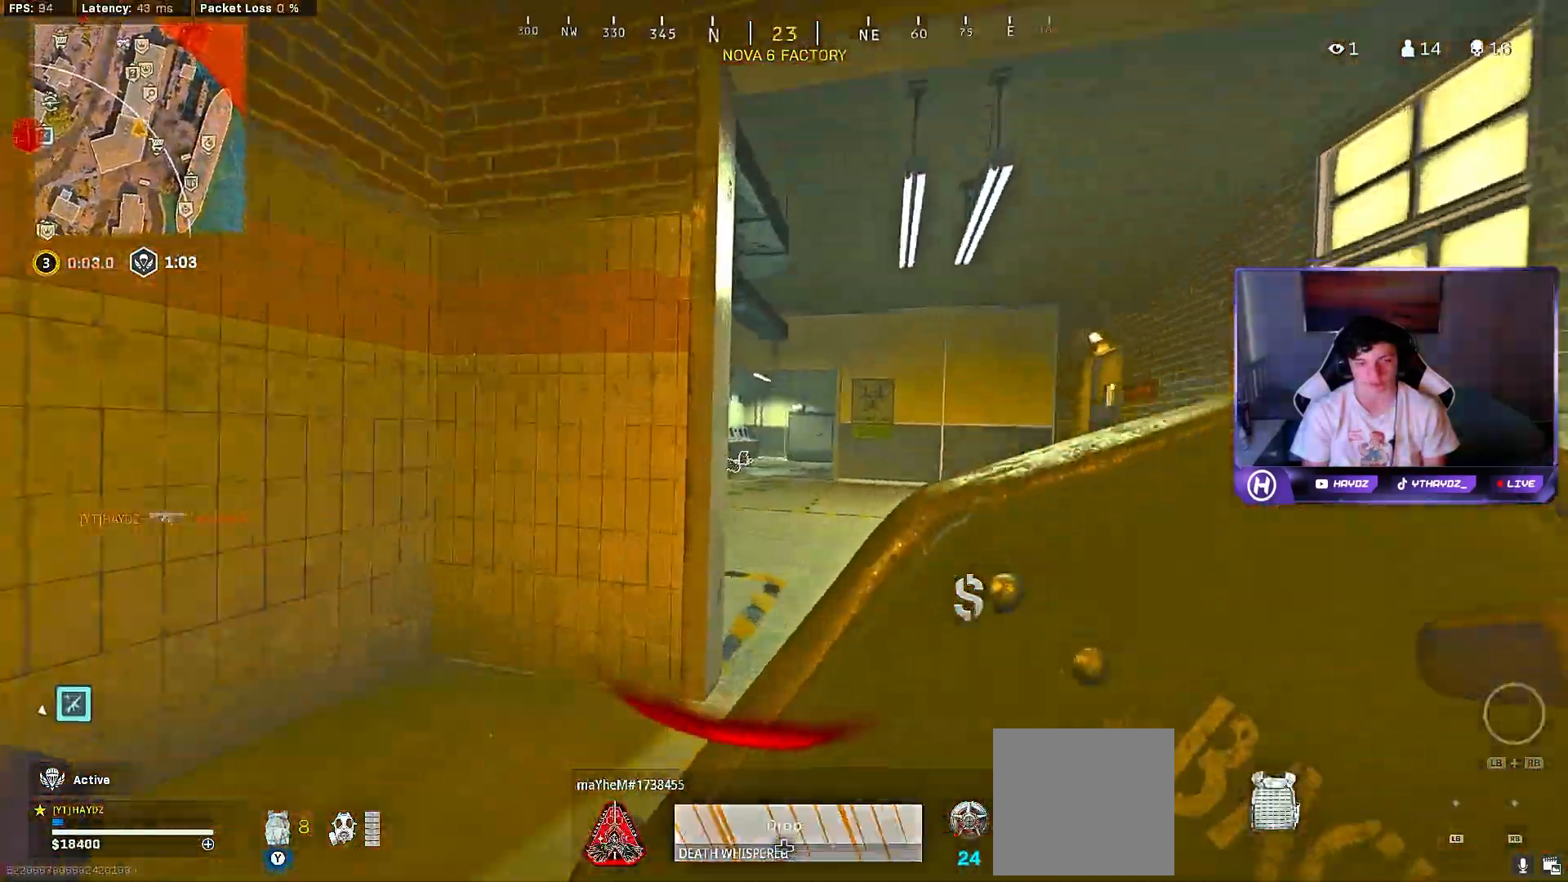
{"buttons": [], "left_stick": "down", "right_stick": "center", "events": [[17, "R3", "up"], [33, "L3", "up"], [100, "R3", "down"], [100, "right_stick", "right"], [150, "left_stick", "left"], [183, "R3", "up"], [333, "left_stick", "down-left"], [383, "right_stick", "center"], [433, "left_stick", "down"]]}
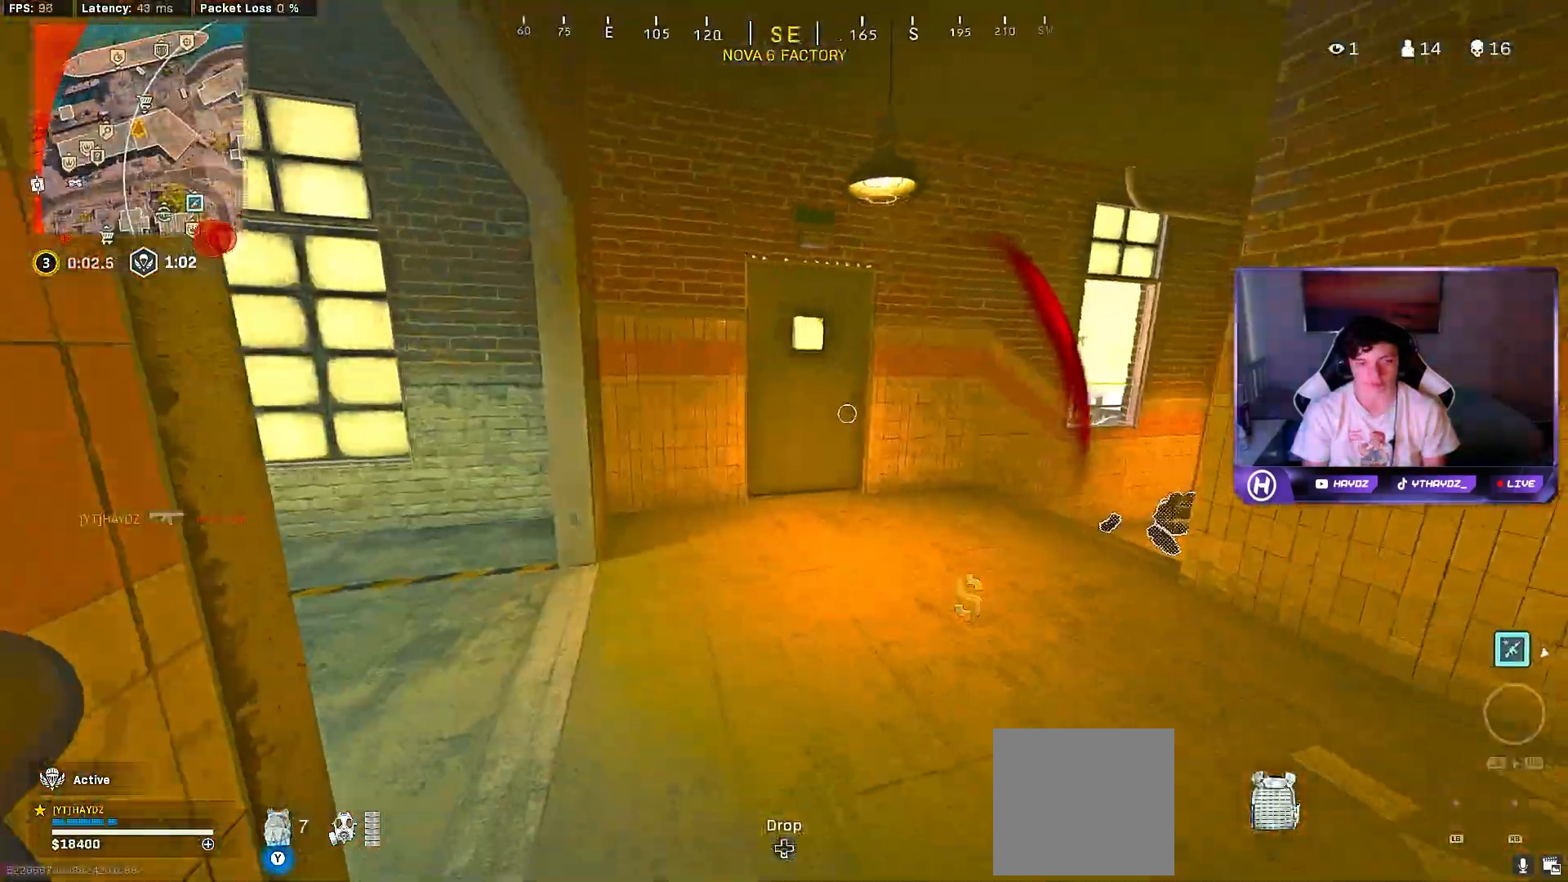
{"buttons": [], "left_stick": "up", "right_stick": "center", "events": [[250, "left_stick", "up-right"], [383, "L3", "down"], [383, "left_stick", "up"], [450, "L3", "up"]]}
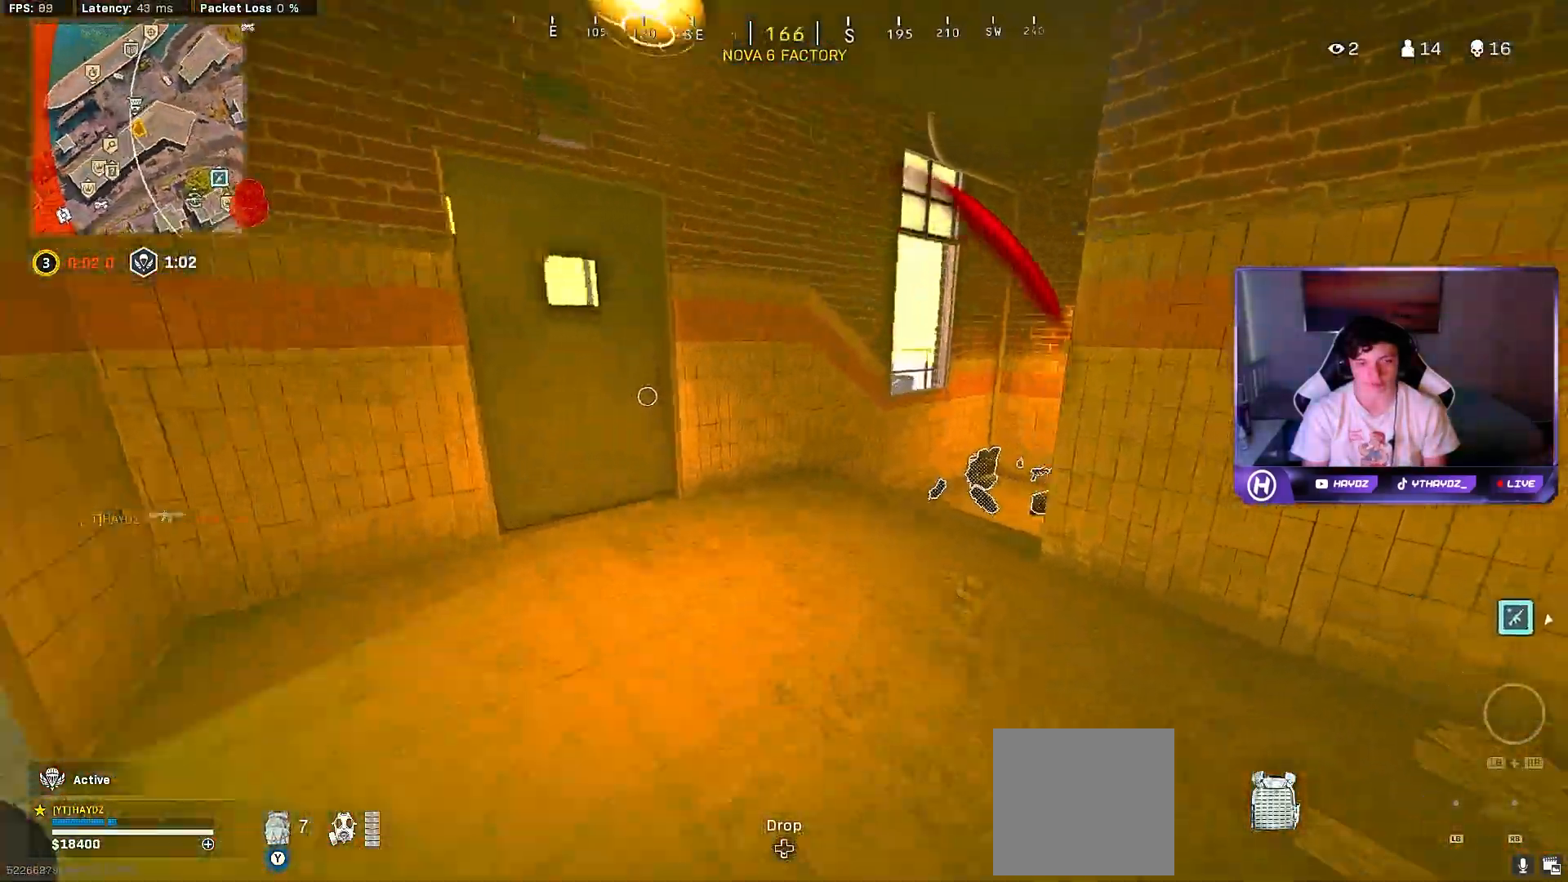
{"buttons": ["R3"], "left_stick": "up", "right_stick": "center", "events": [[383, "L3", "down"], [450, "L3", "up"], [483, "R3", "down"]]}
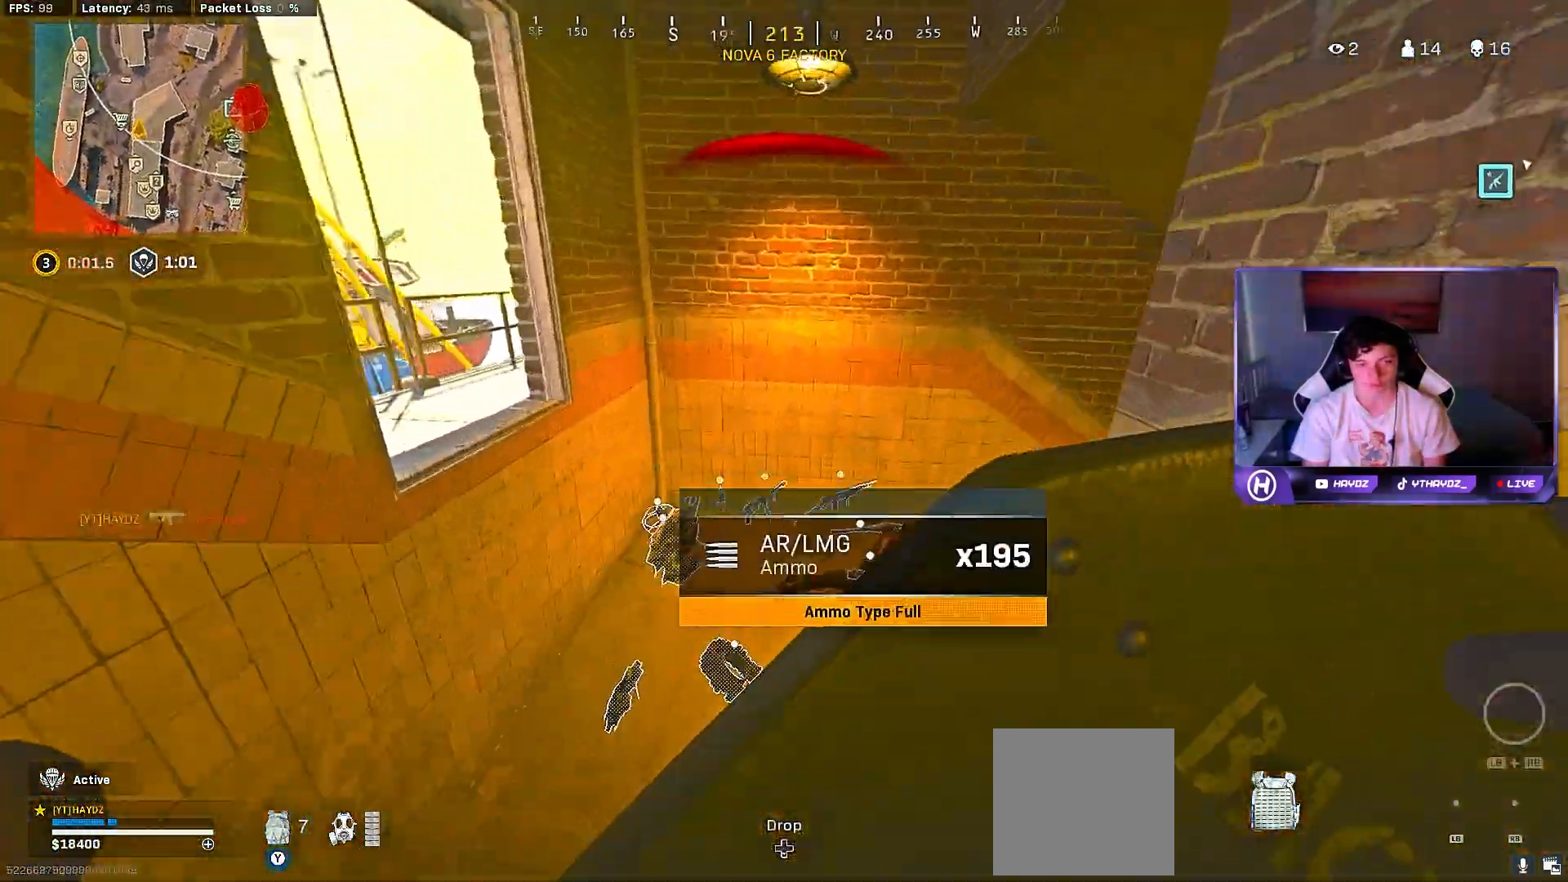
{"buttons": [], "left_stick": "down", "right_stick": "right", "events": [[67, "R3", "up"], [183, "left_stick", "up-left"], [217, "right_stick", "right"], [233, "R3", "down"], [317, "R3", "up"], [367, "left_stick", "down"], [417, "R3", "down"], [483, "R3", "up"]]}
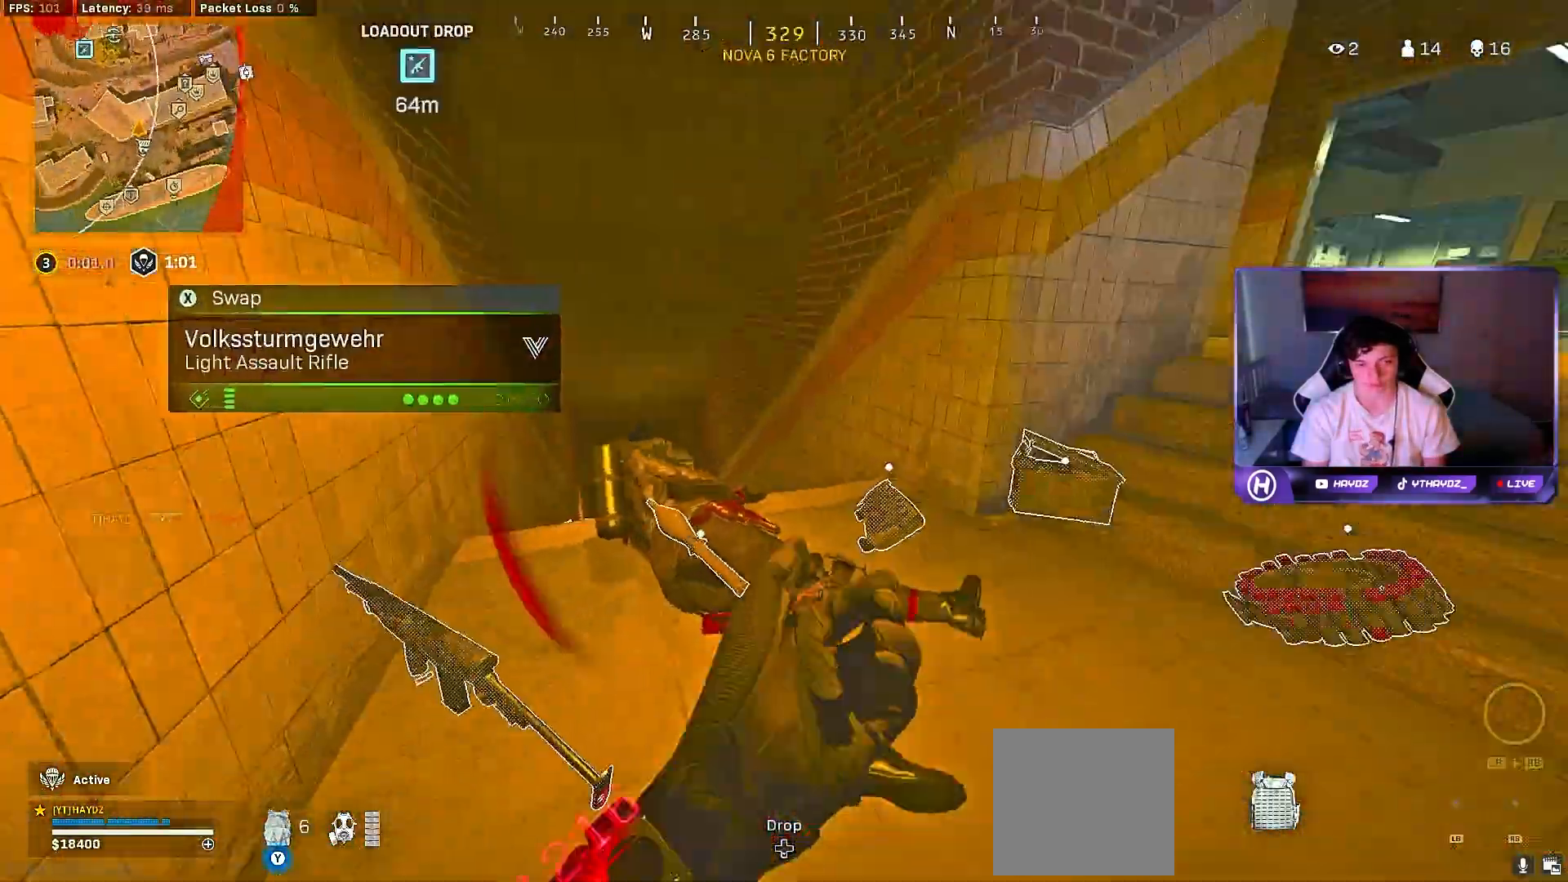
{"buttons": [], "left_stick": "left", "right_stick": "down", "events": [[150, "left_stick", "center"], [217, "right_stick", "down"], [367, "left_stick", "left"], [367, "right_stick", "center"], [433, "right_stick", "down"]]}
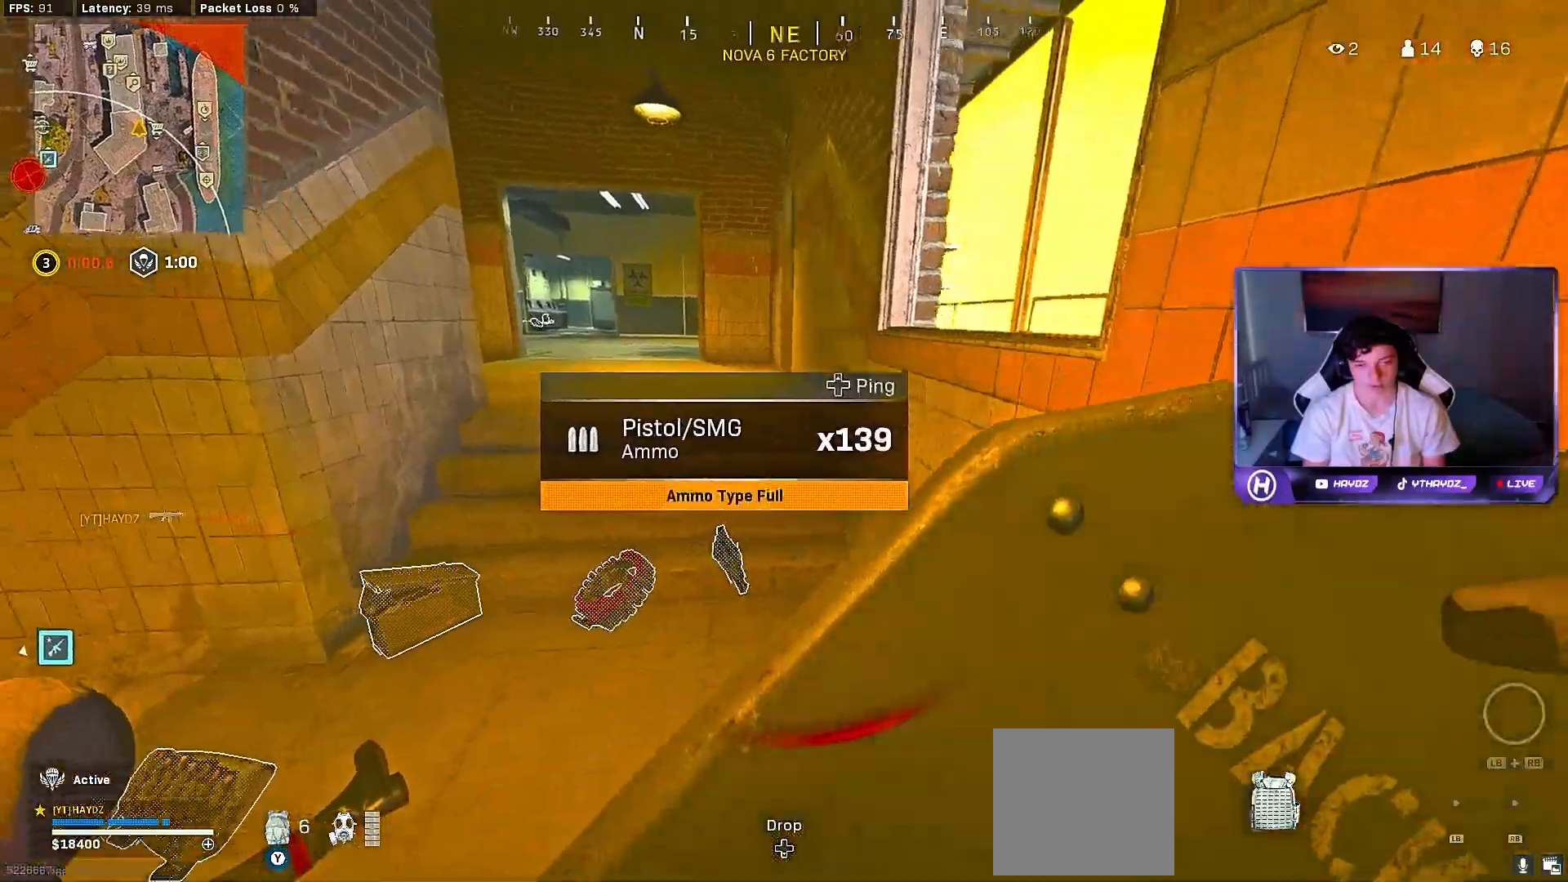
{"buttons": [], "left_stick": "down-left", "right_stick": "down-right", "events": [[83, "right_stick", "down-right"], [417, "left_stick", "down-left"]]}